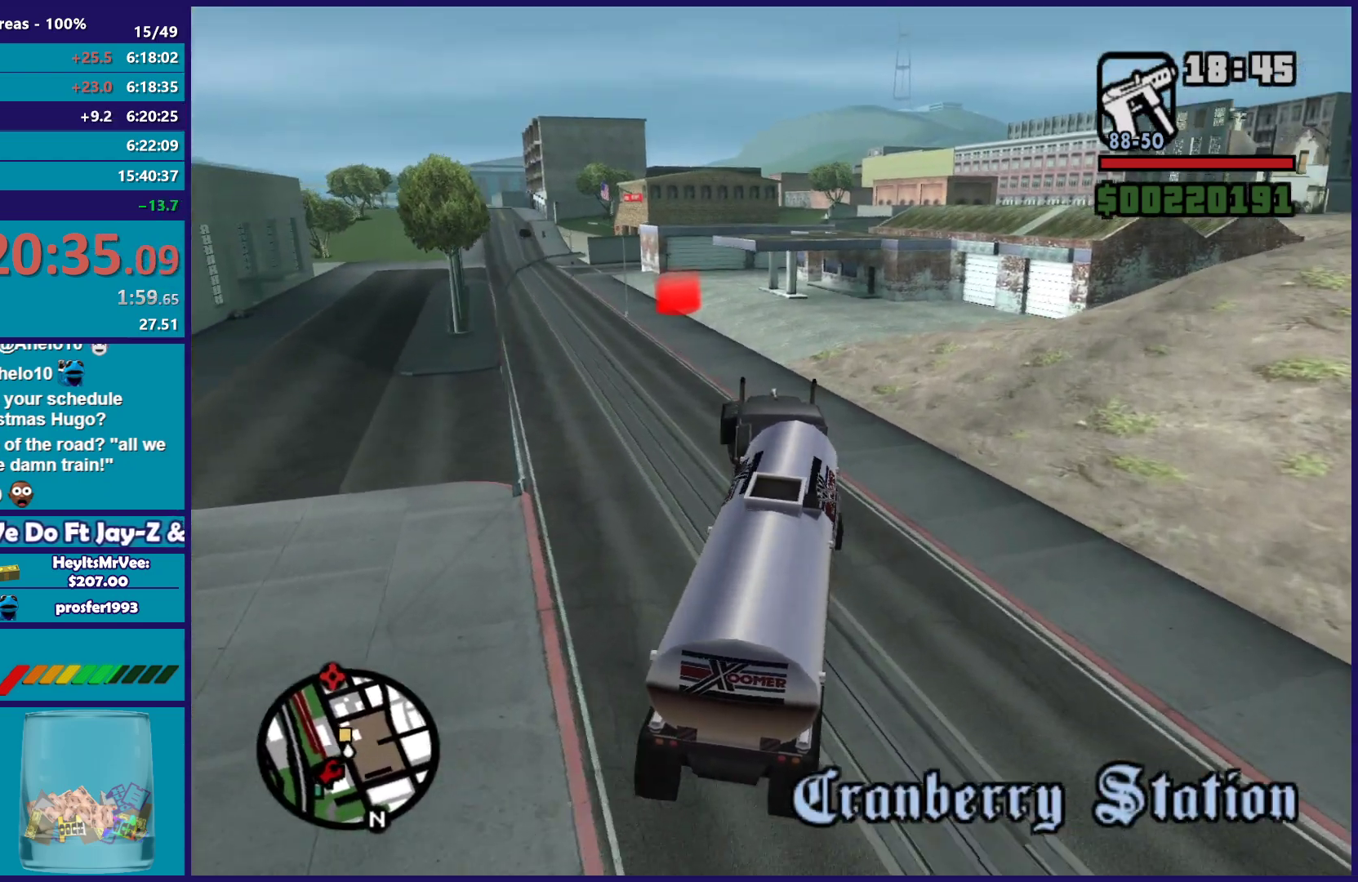
Gameplay with a controller (Xbox layout); each line is a JSON object with the inputs held at the frame after it. "events" lists button and stick changes between this image and that frame as [ms after this image, input, new state], when the widget could be followed in between. Not read: R3.
{"buttons": ["R2"], "left_stick": "left", "right_stick": "center", "events": [[133, "left_stick", "right"], [233, "left_stick", "down-right"], [367, "left_stick", "left"], [483, "right_stick", "center"]]}
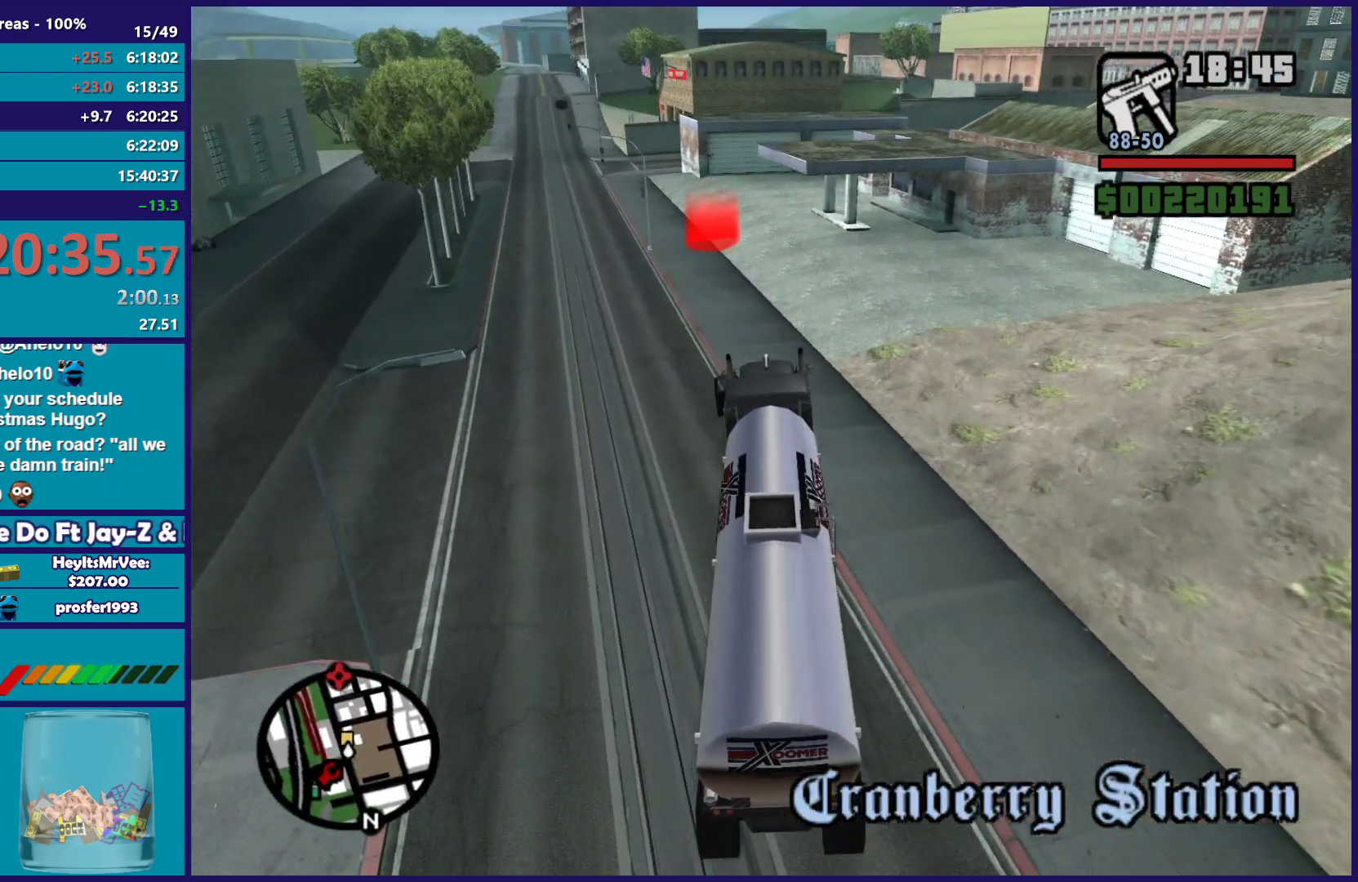
{"buttons": ["R2"], "left_stick": "left", "right_stick": "down-left", "events": [[50, "left_stick", "center"], [67, "right_stick", "down-left"], [117, "left_stick", "right"], [200, "left_stick", "left"], [250, "left_stick", "up-left"], [350, "left_stick", "center"], [467, "left_stick", "left"]]}
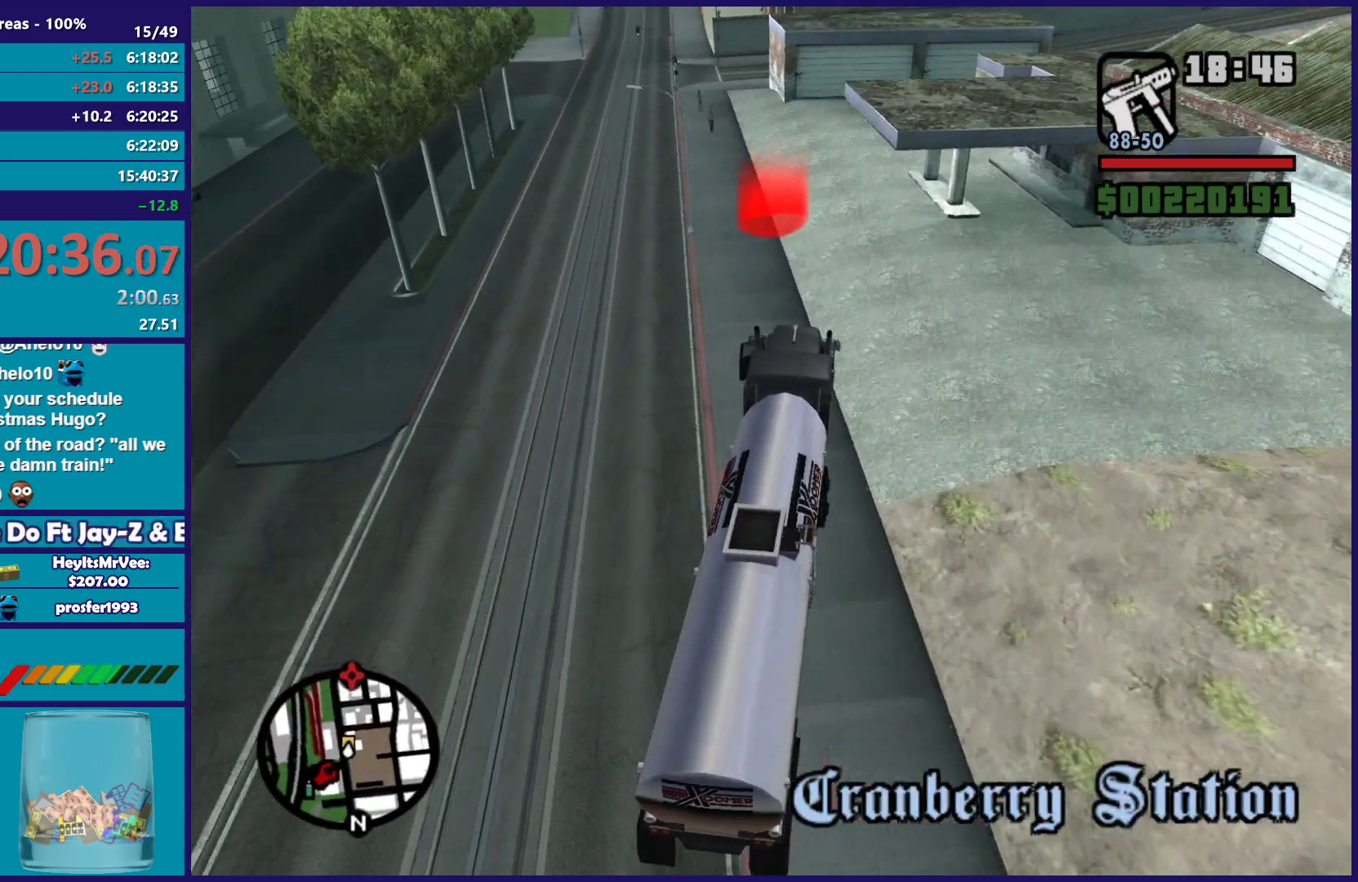
{"buttons": ["R2"], "left_stick": "up-left", "right_stick": "down-left", "events": [[67, "right_stick", "center"], [150, "right_stick", "down-left"], [167, "left_stick", "center"], [333, "left_stick", "up-left"]]}
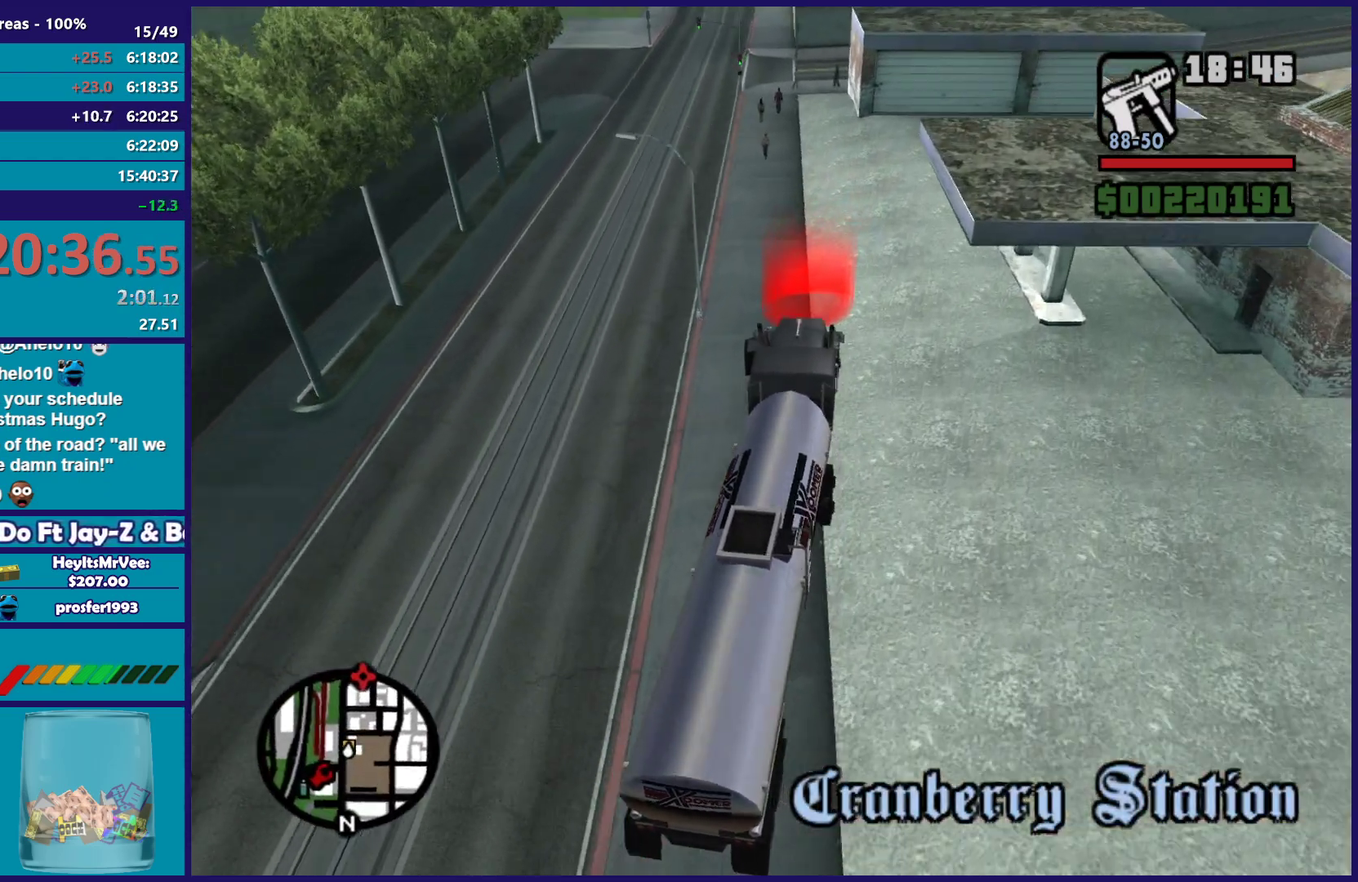
{"buttons": ["L2"], "left_stick": "center", "right_stick": "center", "events": [[33, "left_stick", "center"], [33, "right_stick", "center"], [133, "A", "down"], [133, "R2", "up"], [150, "L2", "down"], [250, "A", "up"], [333, "A", "down"], [450, "A", "up"]]}
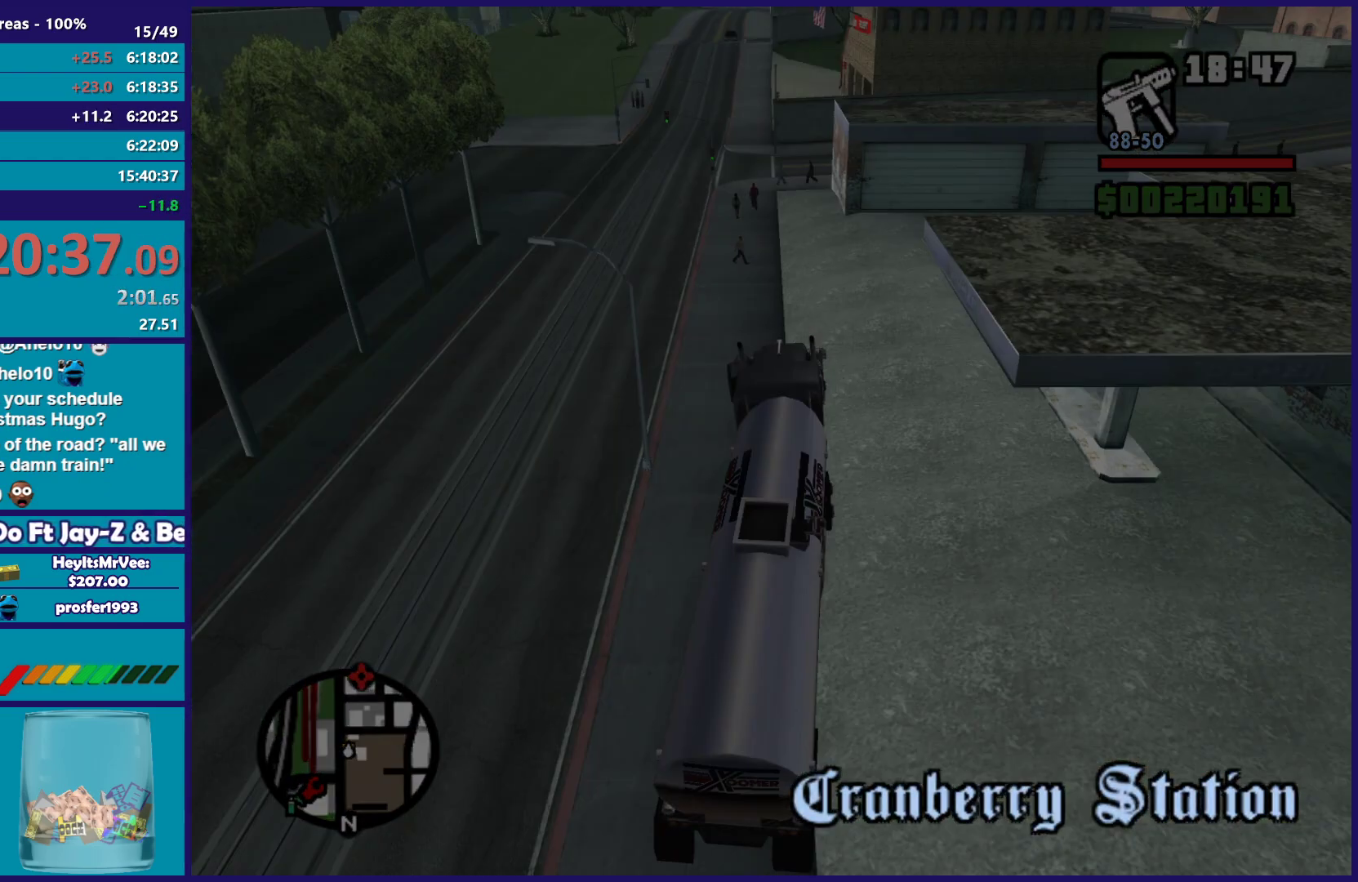
{"buttons": ["A"], "left_stick": "down-right", "right_stick": "center", "events": [[33, "A", "down"], [133, "A", "up"], [183, "L2", "up"], [217, "A", "down"], [250, "left_stick", "up-right"], [317, "A", "up"], [317, "left_stick", "up-left"], [400, "A", "down"], [450, "left_stick", "down-right"]]}
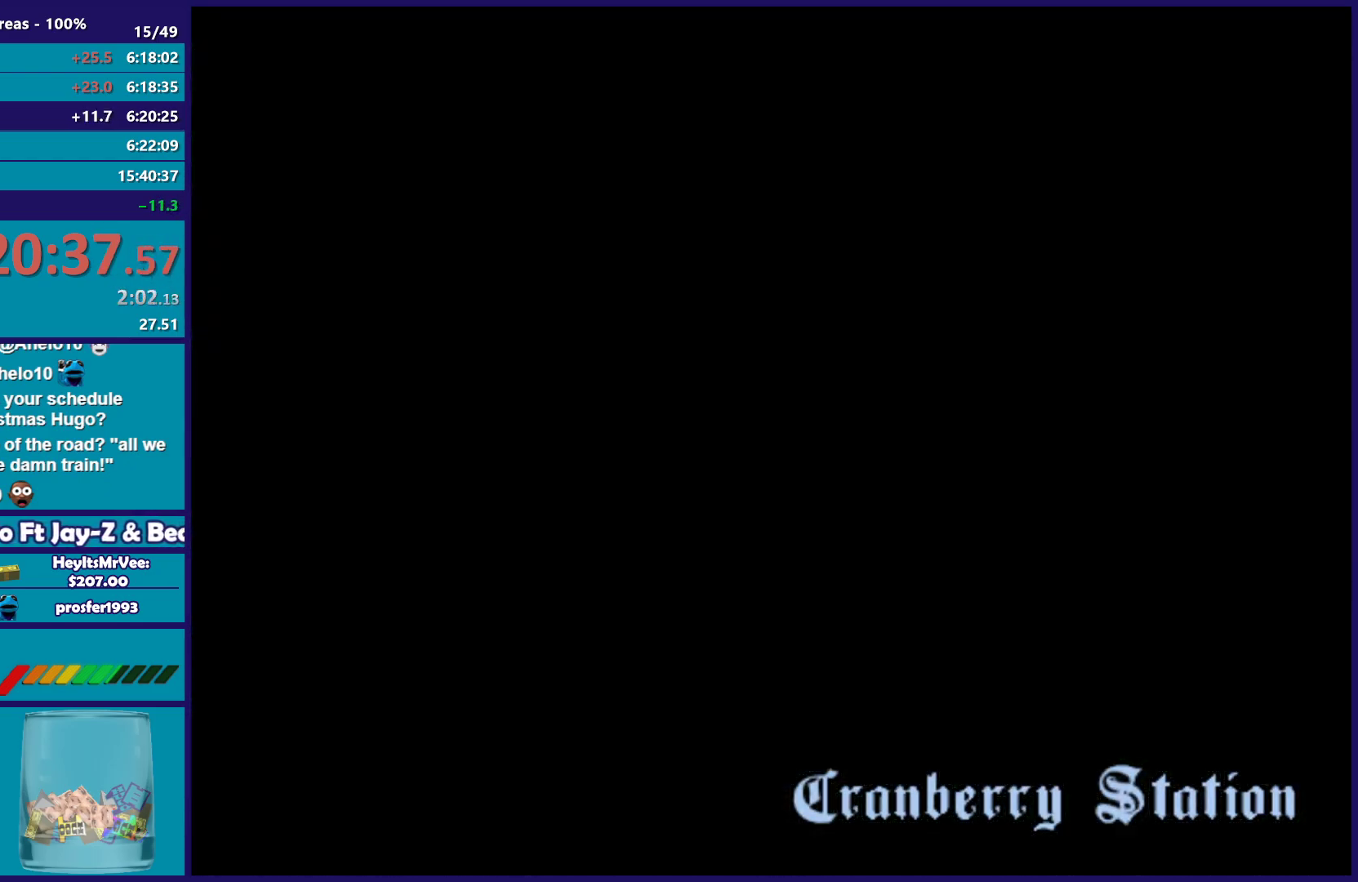
{"buttons": [], "left_stick": "left", "right_stick": "center", "events": [[33, "A", "up"], [50, "left_stick", "left"], [117, "A", "down"], [150, "left_stick", "down-right"], [217, "A", "up"], [267, "left_stick", "up-left"], [300, "A", "down"], [350, "left_stick", "down-right"], [433, "A", "up"], [433, "left_stick", "left"]]}
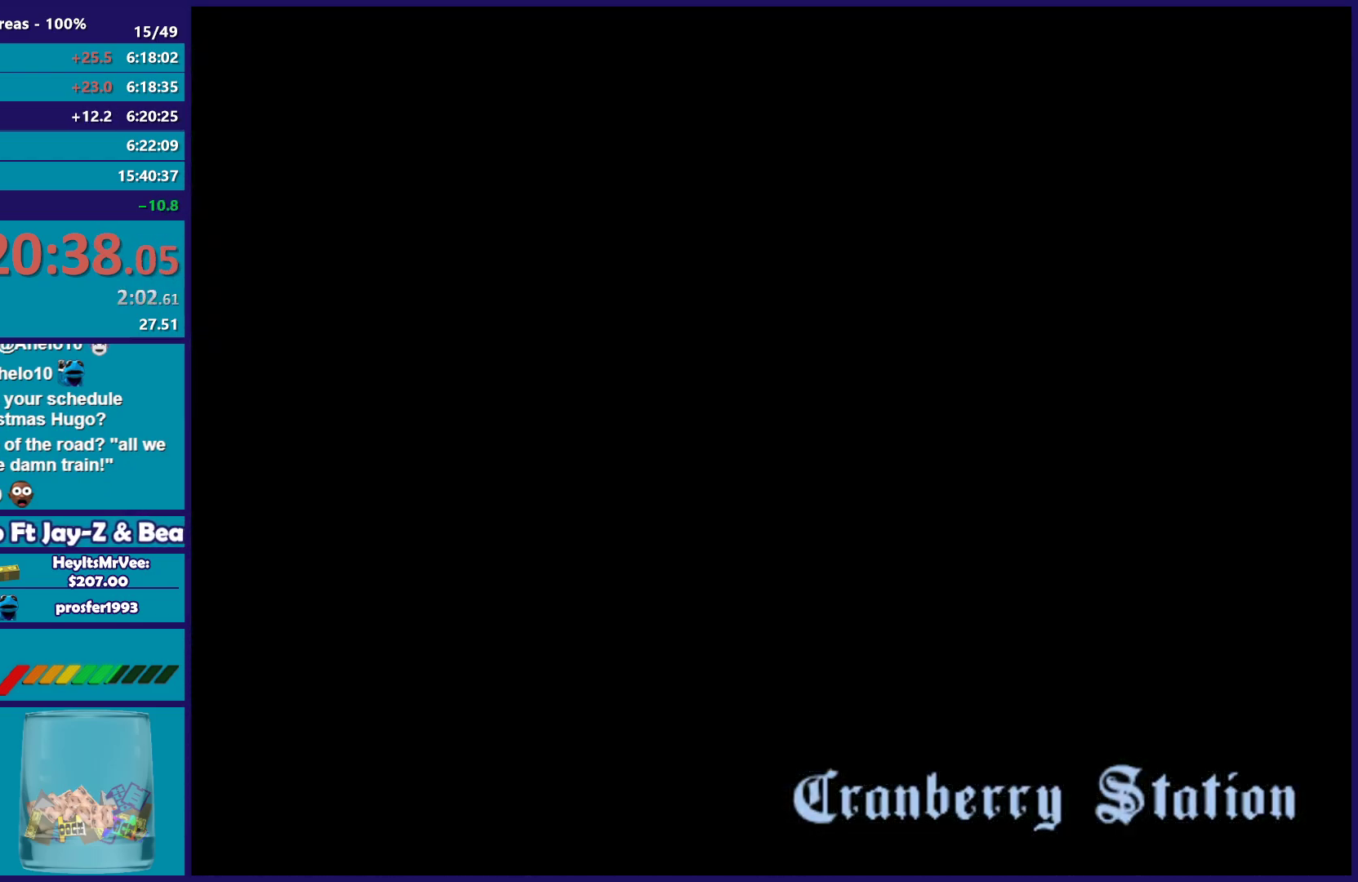
{"buttons": ["A"], "left_stick": "right", "right_stick": "center", "events": [[17, "A", "down"], [33, "left_stick", "down-right"], [133, "left_stick", "up-left"], [150, "A", "up"], [233, "left_stick", "right"], [250, "A", "down"], [317, "left_stick", "up-left"], [350, "A", "up"], [417, "left_stick", "up-right"], [450, "A", "down"], [500, "left_stick", "right"]]}
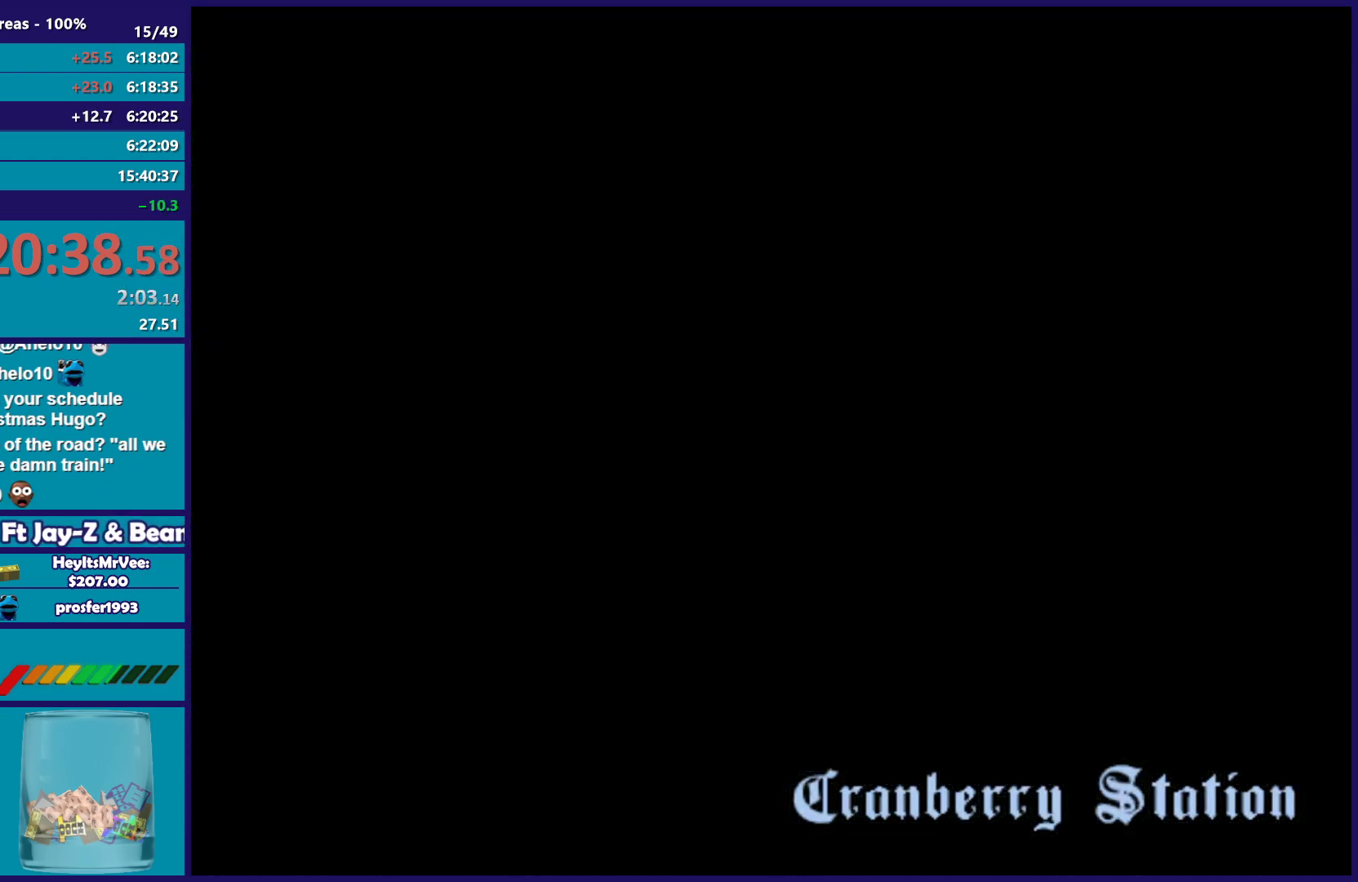
{"buttons": [], "left_stick": "right", "right_stick": "center", "events": [[17, "left_stick", "up-left"], [83, "A", "up"], [117, "left_stick", "up-right"], [183, "A", "down"], [217, "left_stick", "up-left"], [300, "A", "up"], [317, "left_stick", "right"], [383, "A", "down"], [400, "left_stick", "up-left"], [500, "A", "up"], [500, "left_stick", "right"]]}
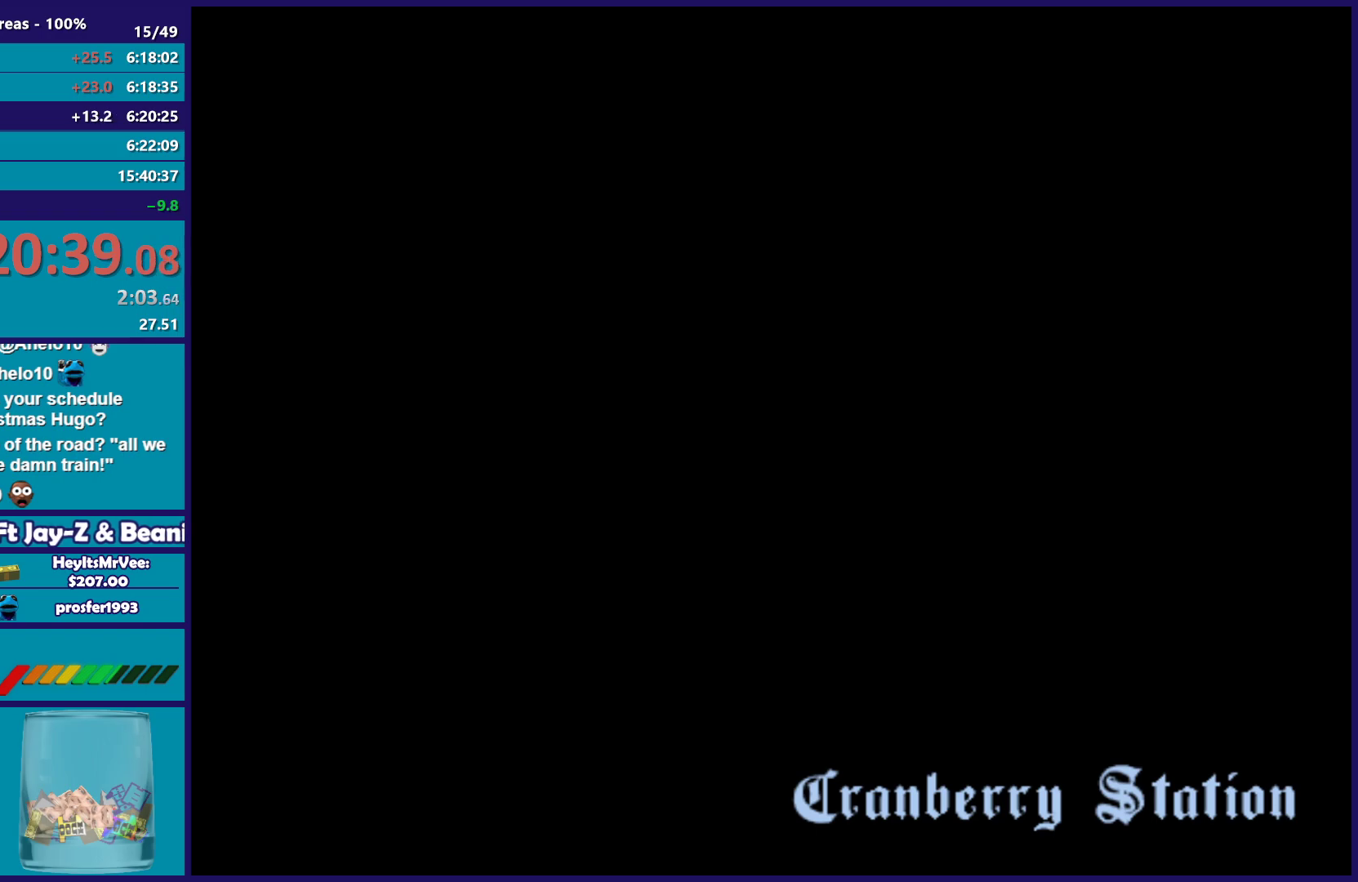
{"buttons": ["A"], "left_stick": "up-left", "right_stick": "center", "events": [[83, "left_stick", "up-left"], [100, "A", "down"], [167, "left_stick", "right"], [217, "A", "up"], [267, "left_stick", "up-left"], [317, "A", "down"], [350, "left_stick", "right"], [417, "A", "up"], [450, "left_stick", "up-left"], [500, "A", "down"]]}
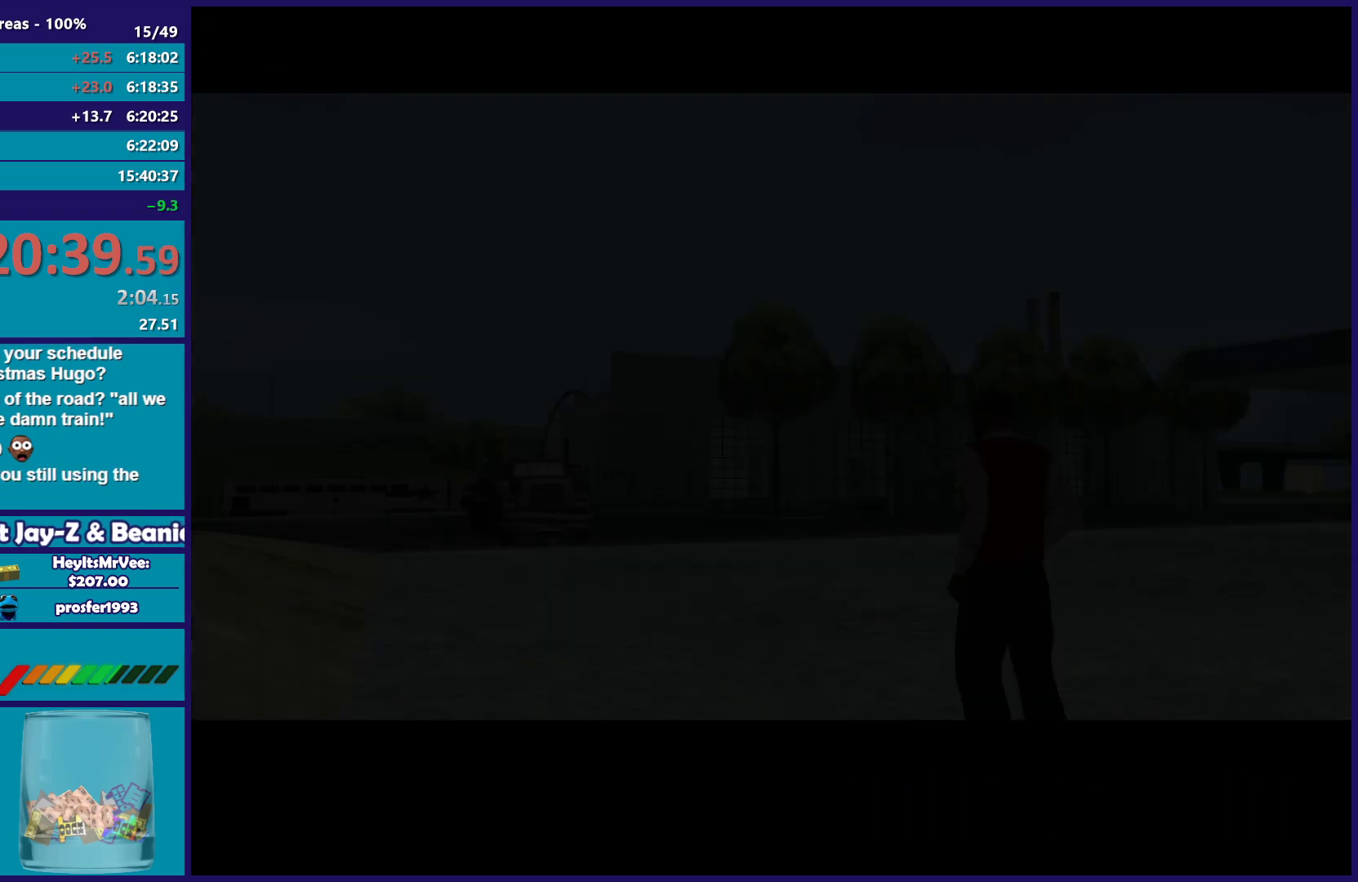
{"buttons": [], "left_stick": "center", "right_stick": "center", "events": [[50, "left_stick", "center"], [117, "A", "up"], [200, "A", "down"], [317, "A", "up"], [383, "A", "down"], [500, "A", "up"]]}
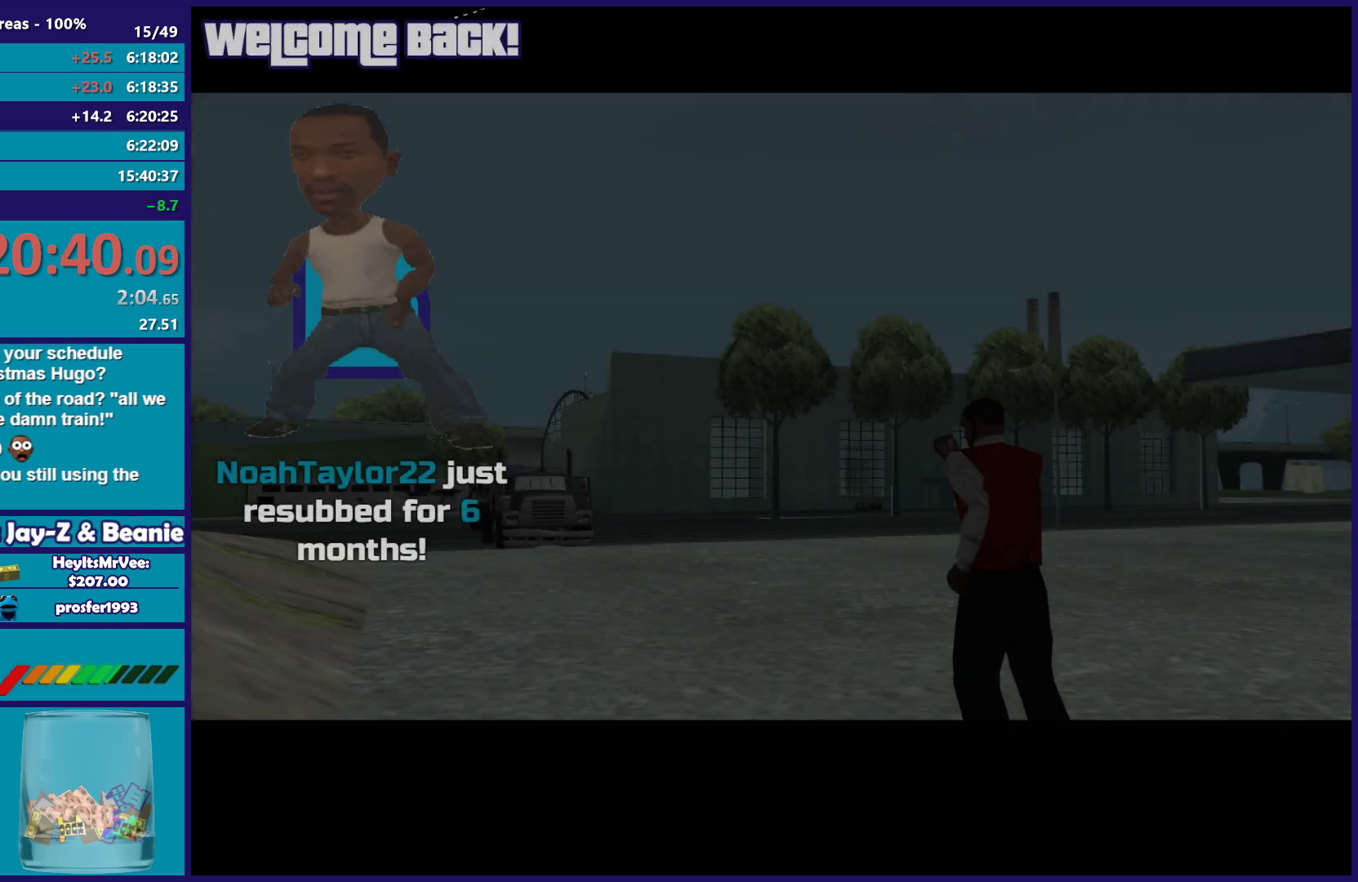
{"buttons": ["A"], "left_stick": "center", "right_stick": "center", "events": [[83, "A", "down"], [150, "left_stick", "down-right"], [183, "A", "up"], [250, "left_stick", "center"], [283, "A", "down"], [383, "A", "up"], [483, "A", "down"]]}
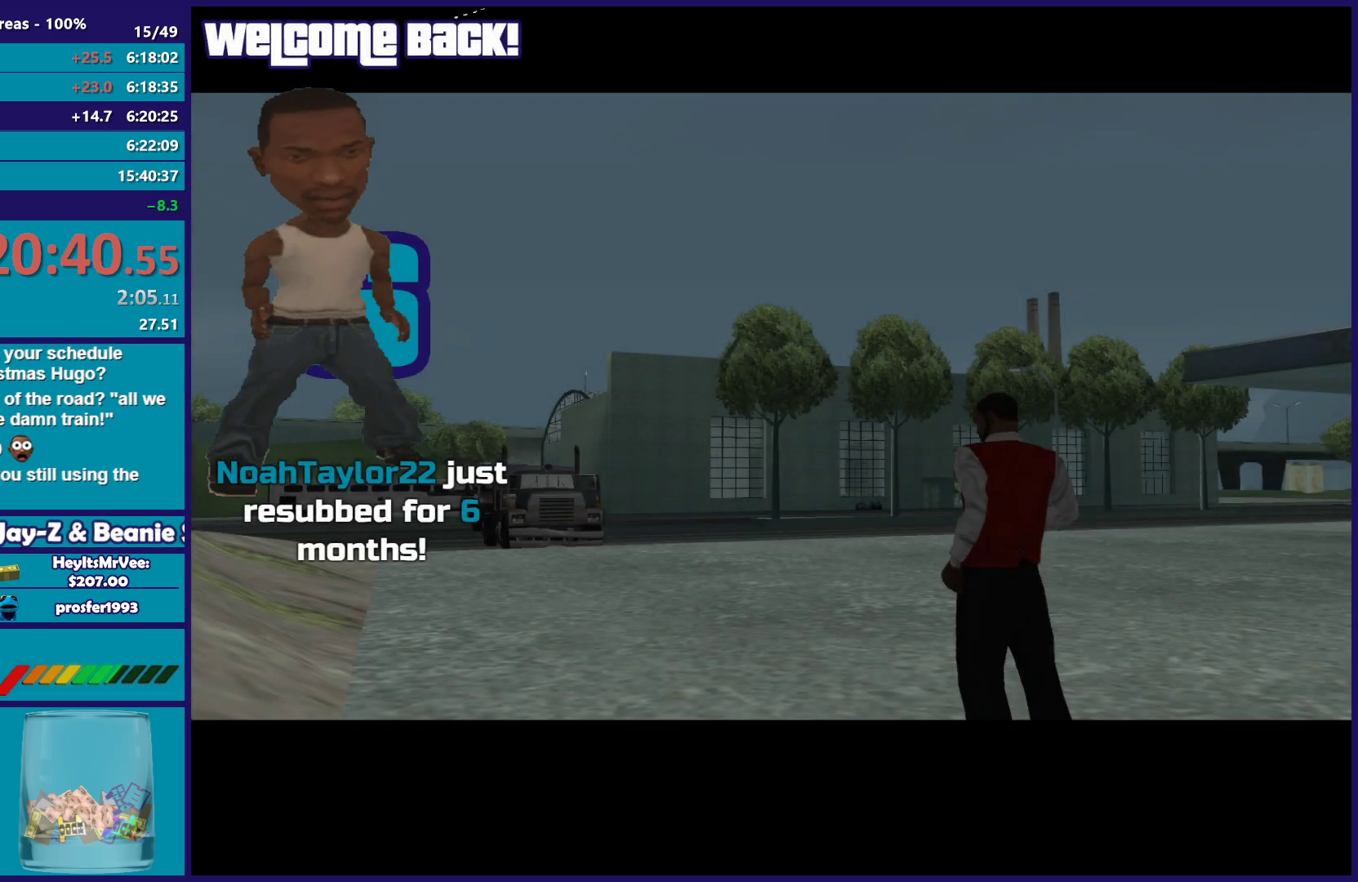
{"buttons": [], "left_stick": "center", "right_stick": "center", "events": [[67, "A", "up"], [167, "A", "down"], [283, "A", "up"], [383, "A", "down"], [483, "A", "up"]]}
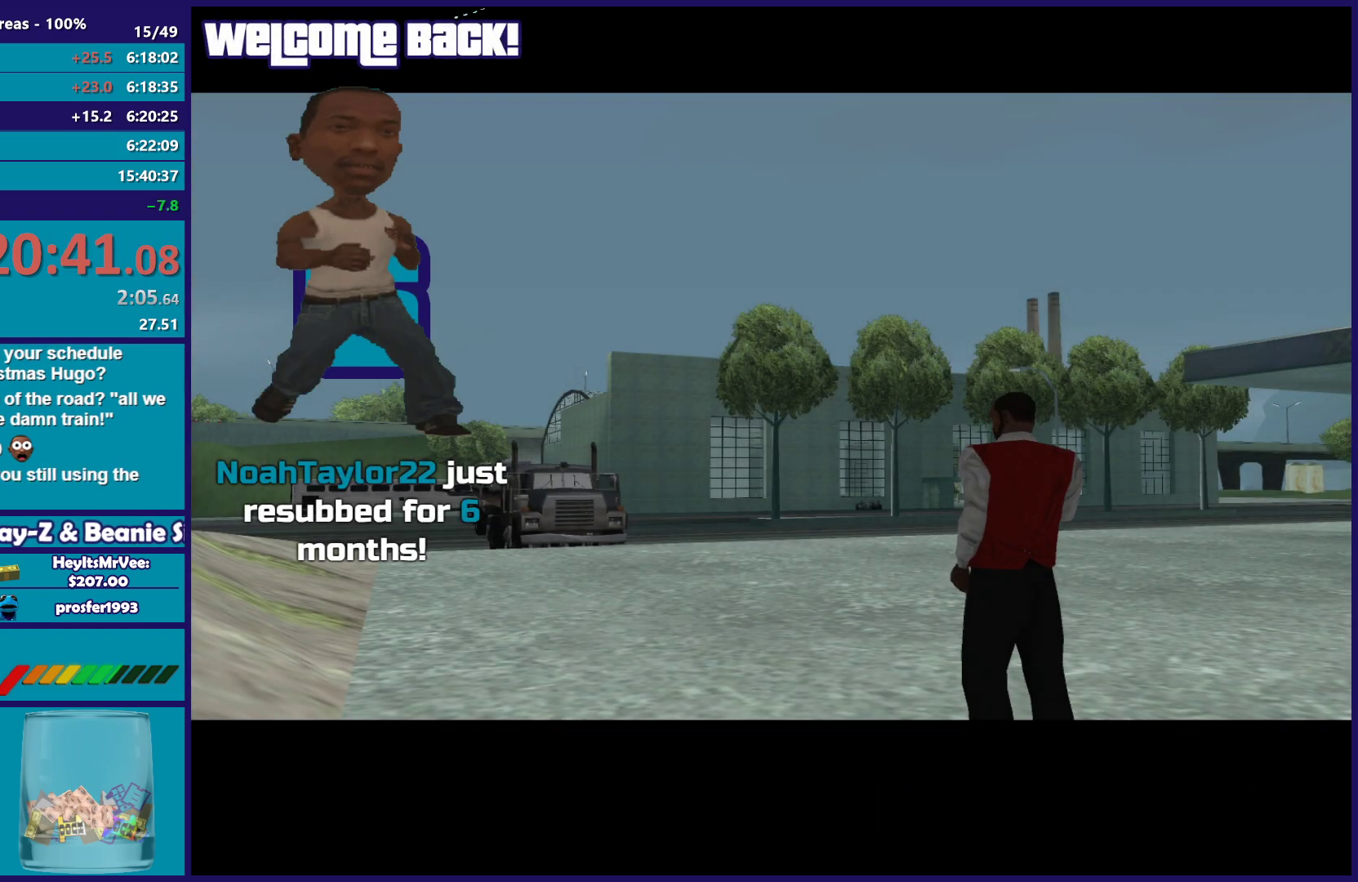
{"buttons": ["A"], "left_stick": "center", "right_stick": "center", "events": [[83, "A", "down"], [183, "A", "up"], [300, "A", "down"], [400, "A", "up"], [500, "A", "down"]]}
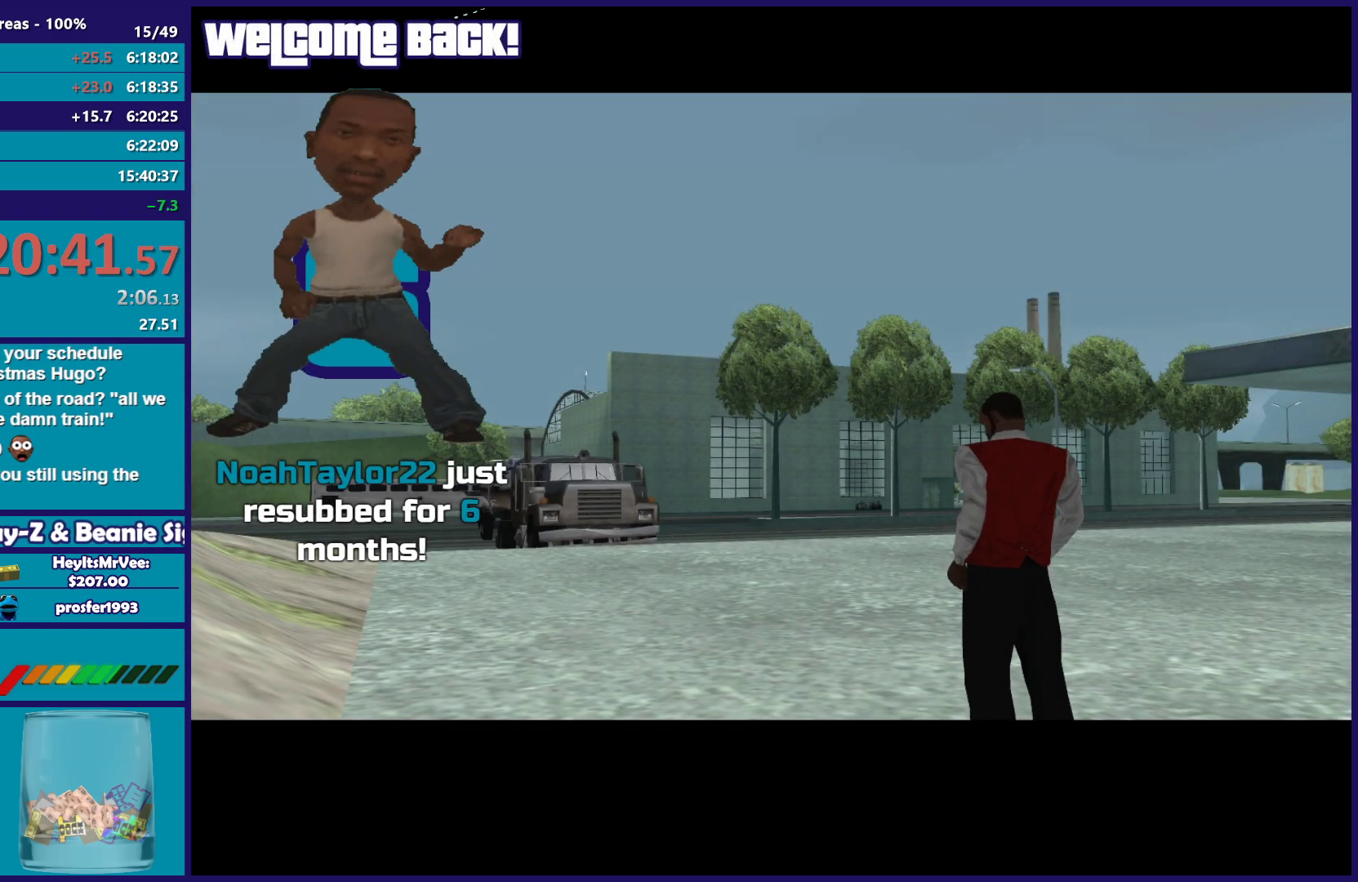
{"buttons": ["A"], "left_stick": "center", "right_stick": "center", "events": [[117, "A", "up"], [200, "A", "down"], [317, "A", "up"], [417, "A", "down"]]}
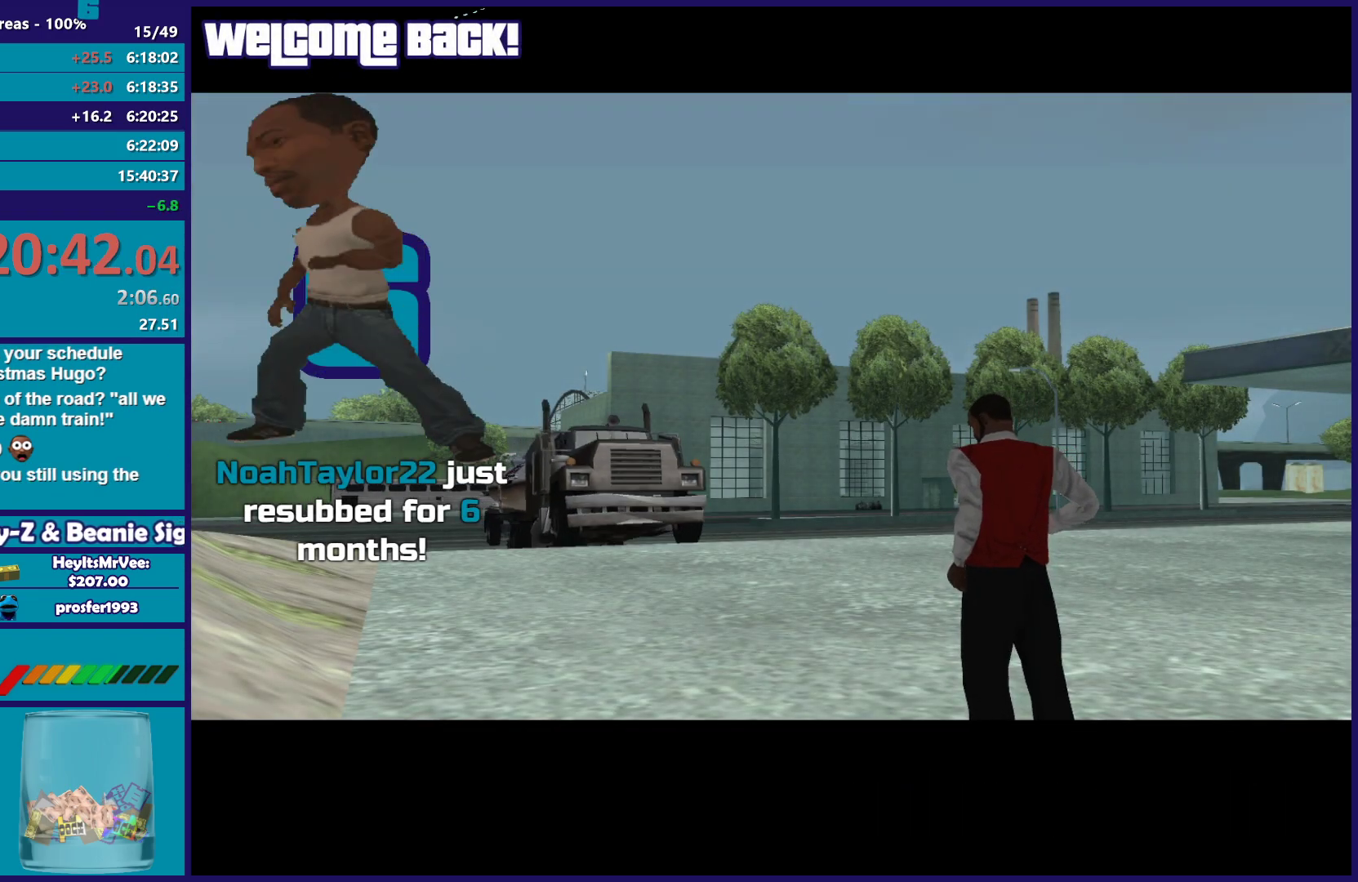
{"buttons": [], "left_stick": "center", "right_stick": "center", "events": [[17, "A", "up"], [117, "A", "down"], [217, "A", "up"], [333, "A", "down"], [417, "A", "up"]]}
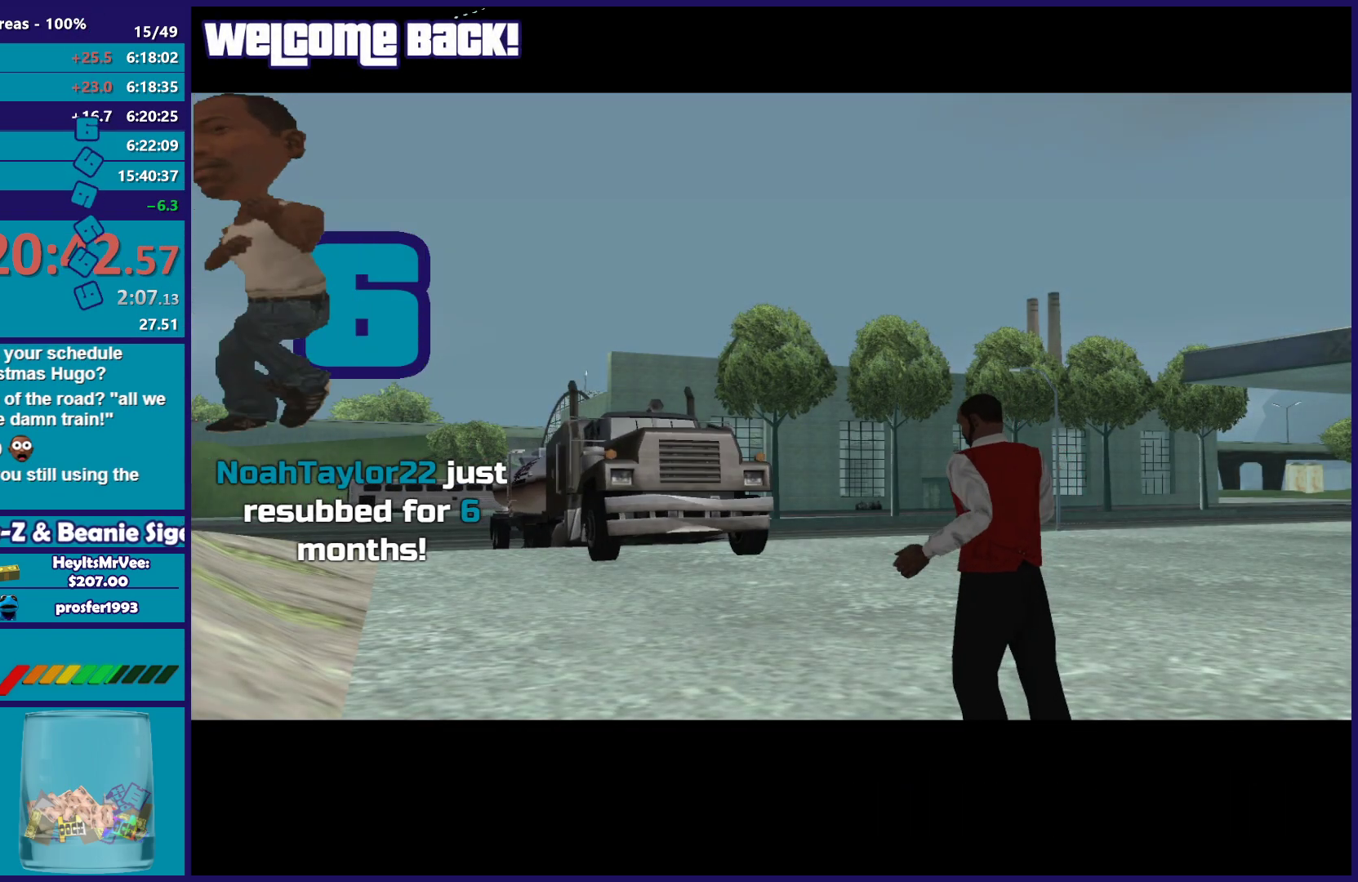
{"buttons": ["A"], "left_stick": "center", "right_stick": "center", "events": [[17, "A", "down"], [133, "A", "up"], [233, "A", "down"], [333, "A", "up"], [433, "A", "down"]]}
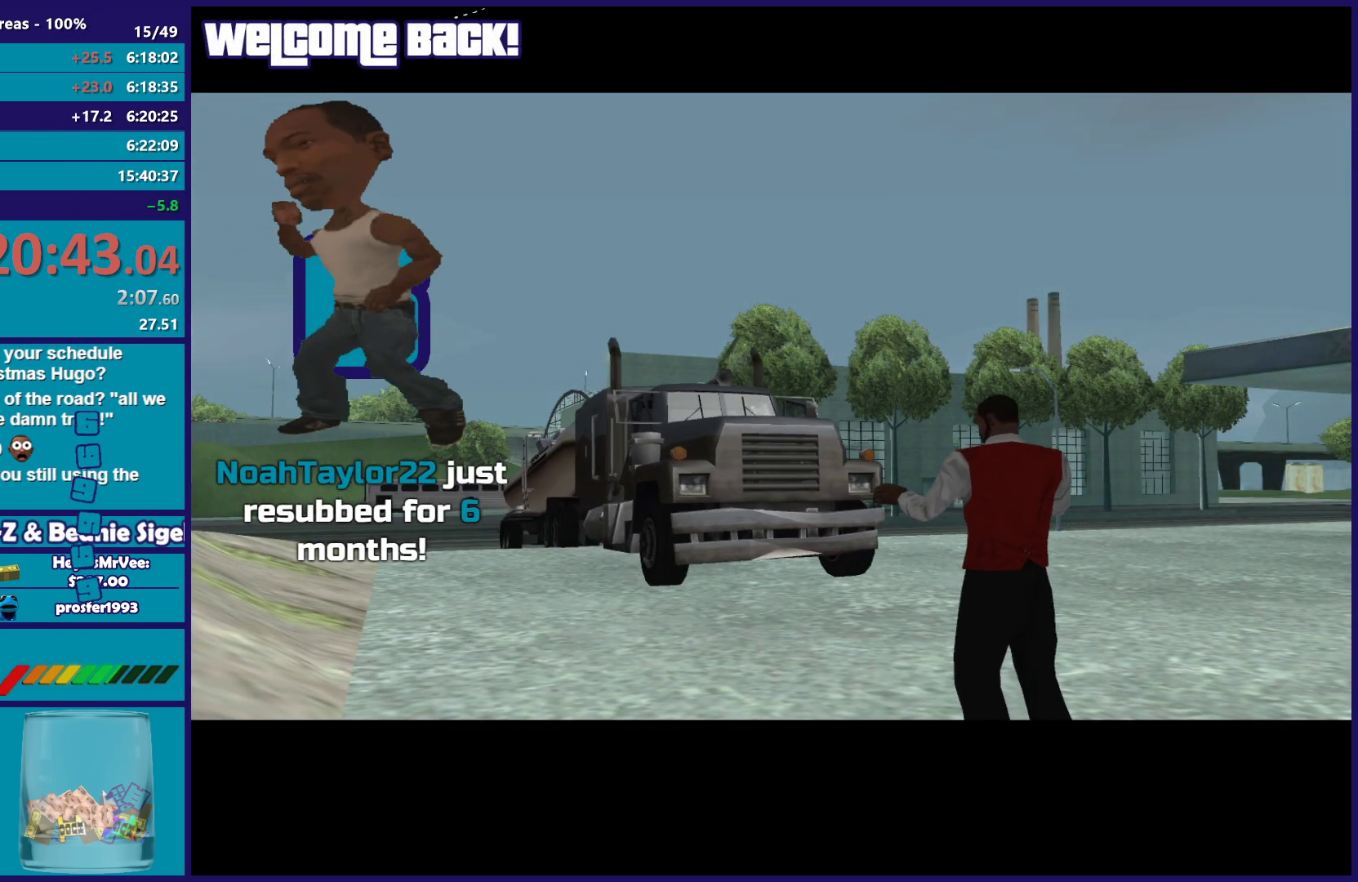
{"buttons": [], "left_stick": "center", "right_stick": "center", "events": [[67, "A", "up"], [183, "A", "down"], [283, "A", "up"], [383, "A", "down"], [500, "A", "up"]]}
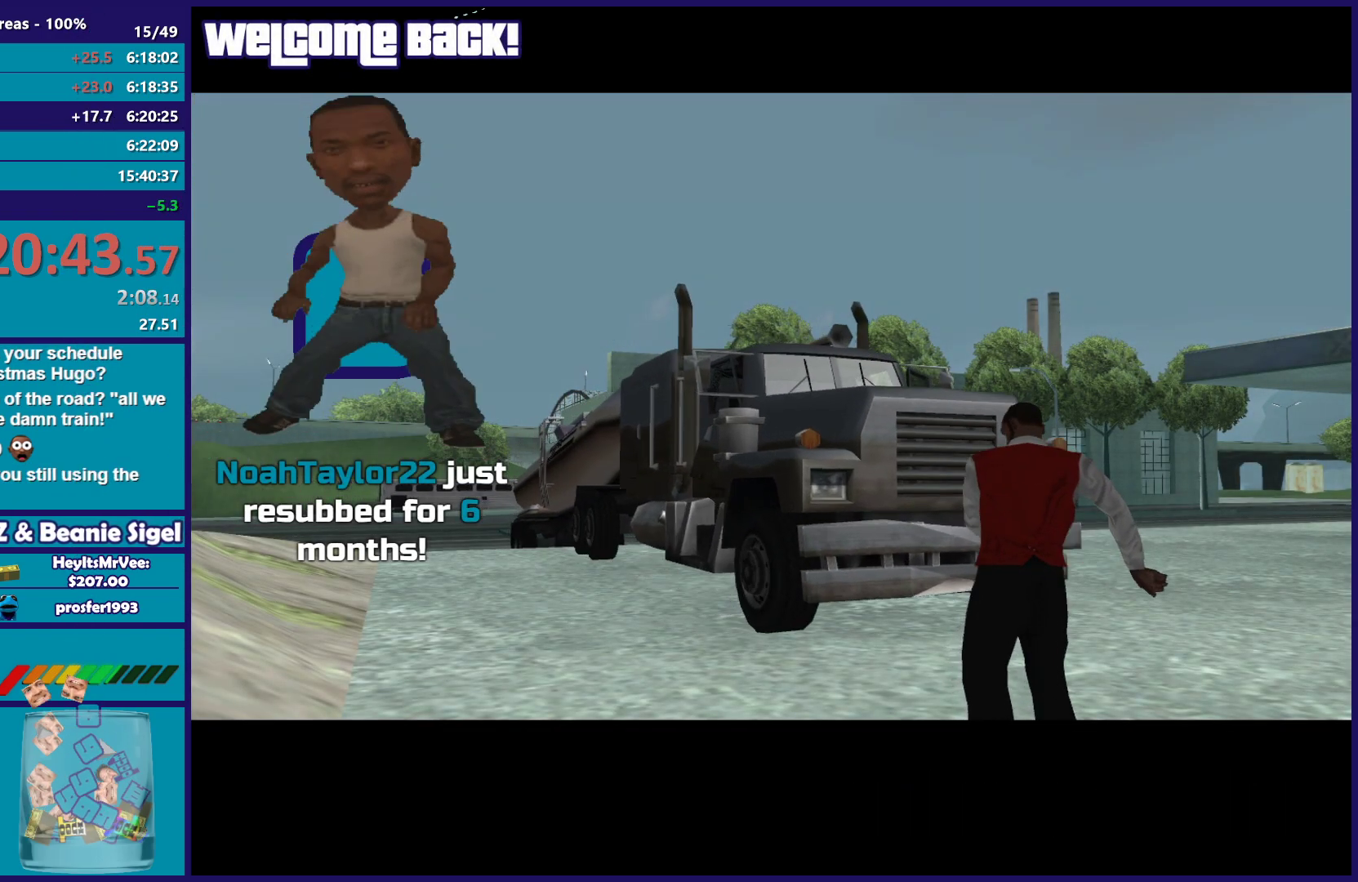
{"buttons": [], "left_stick": "center", "right_stick": "center", "events": [[117, "A", "down"], [217, "A", "up"], [317, "A", "down"], [433, "A", "up"]]}
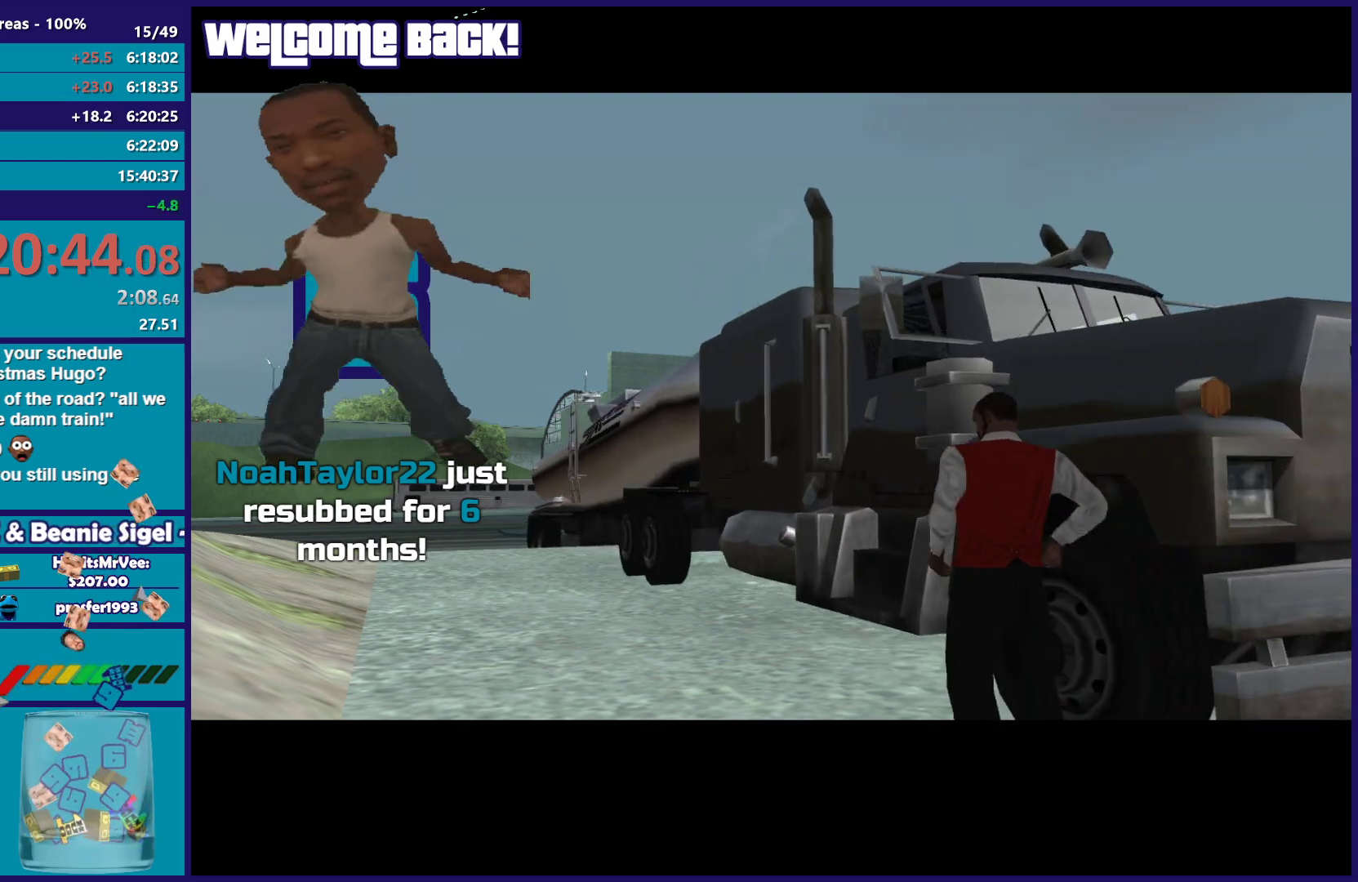
{"buttons": ["A"], "left_stick": "center", "right_stick": "center", "events": [[17, "A", "down"], [133, "A", "up"], [233, "A", "down"], [350, "A", "up"], [467, "A", "down"]]}
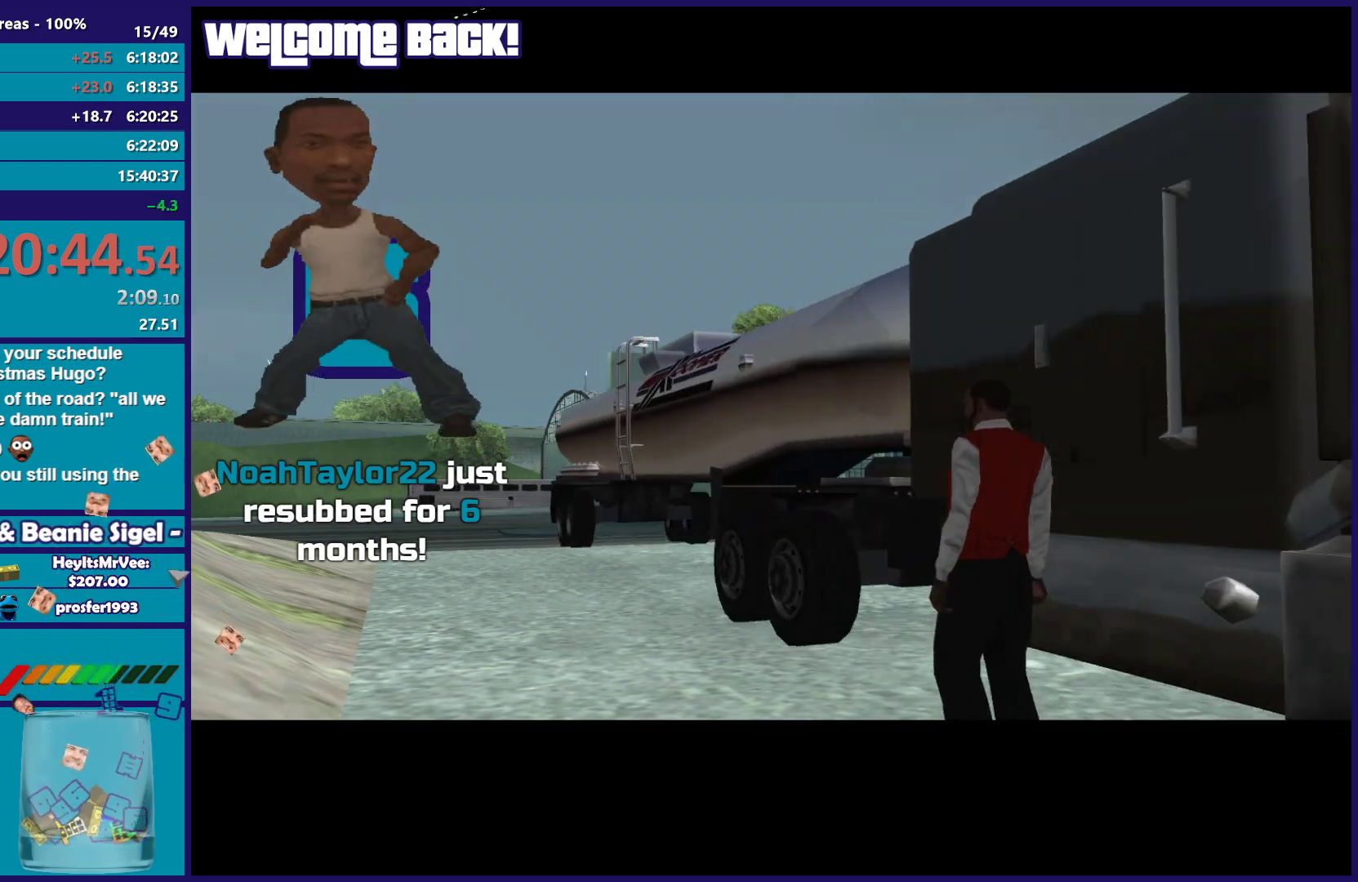
{"buttons": [], "left_stick": "center", "right_stick": "center", "events": [[67, "A", "up"], [183, "A", "down"], [267, "A", "up"], [383, "A", "down"], [467, "A", "up"]]}
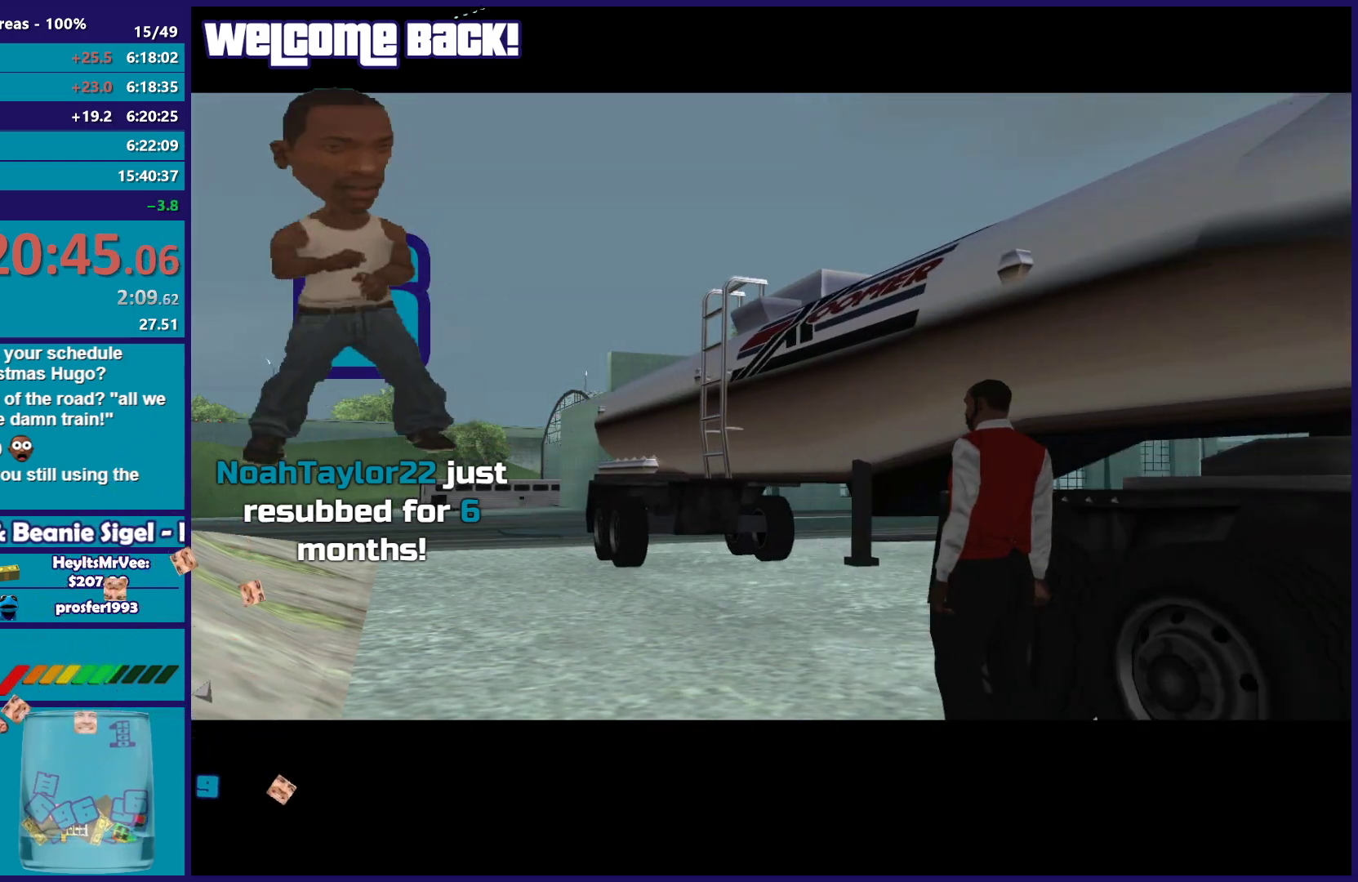
{"buttons": ["A"], "left_stick": "center", "right_stick": "center", "events": [[83, "A", "down"], [183, "A", "up"], [283, "A", "down"], [383, "A", "up"], [483, "A", "down"]]}
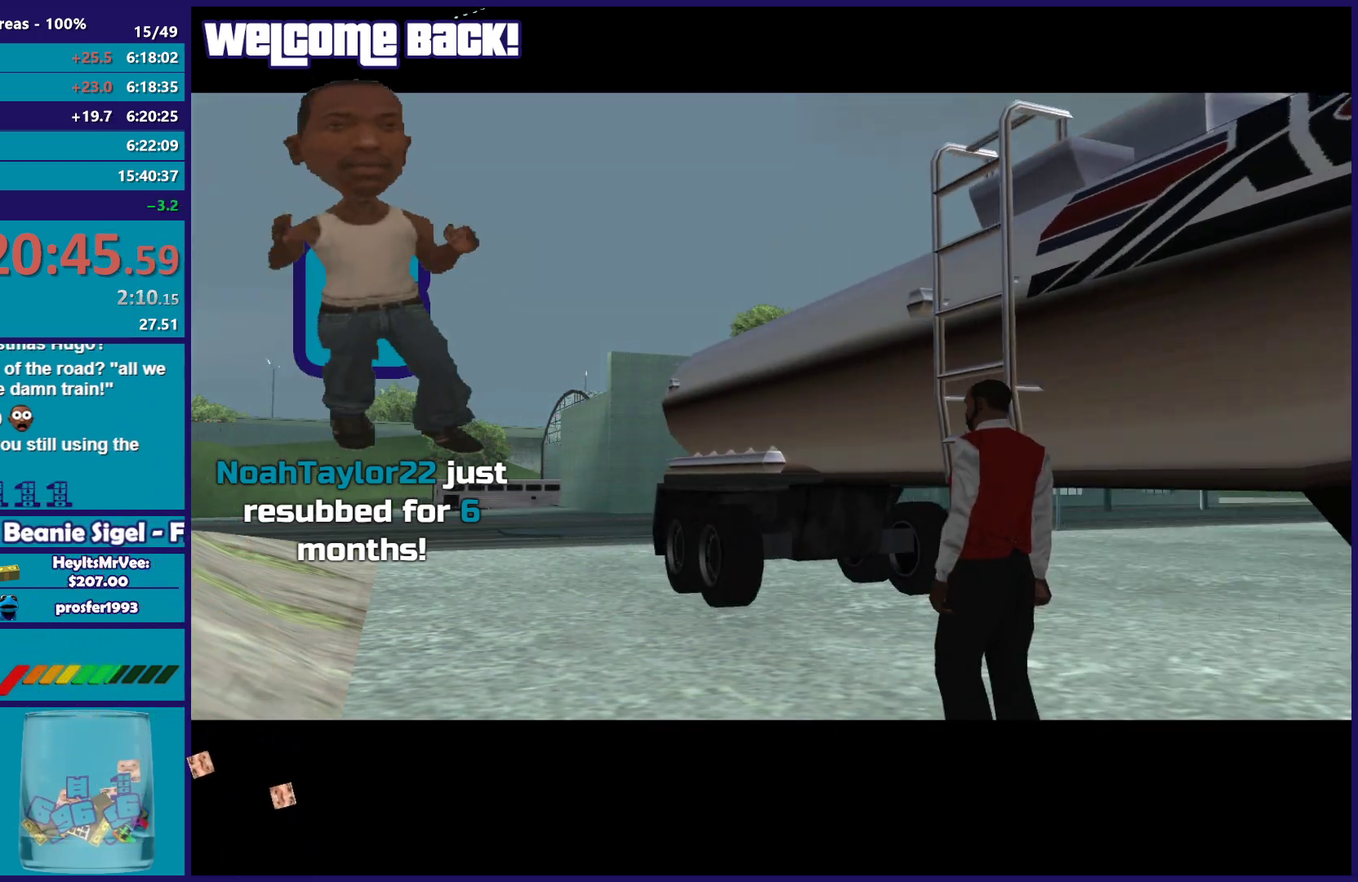
{"buttons": [], "left_stick": "center", "right_stick": "center", "events": [[33, "R1", "down"], [83, "A", "up"], [117, "R1", "up"], [117, "Y", "down"], [150, "X", "down"], [167, "Y", "up"], [183, "A", "down"], [217, "X", "up"], [233, "right_stick", "up"], [283, "A", "up"], [300, "right_stick", "down-left"], [367, "right_stick", "center"], [400, "A", "down"], [483, "A", "up"]]}
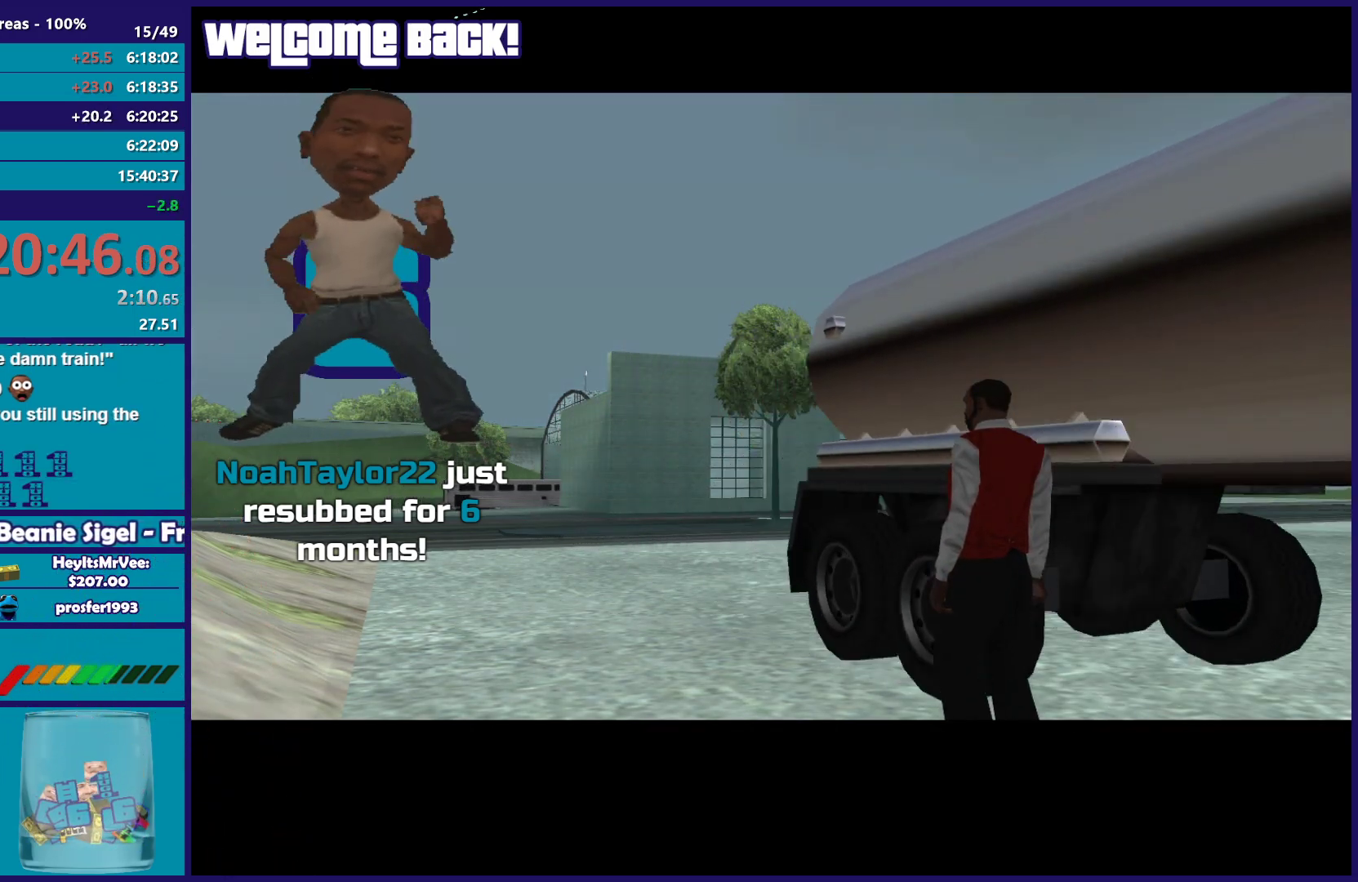
{"buttons": ["A"], "left_stick": "up", "right_stick": "center", "events": [[50, "left_stick", "up"], [67, "A", "down"], [183, "A", "up"], [283, "A", "down"], [400, "A", "up"], [500, "A", "down"]]}
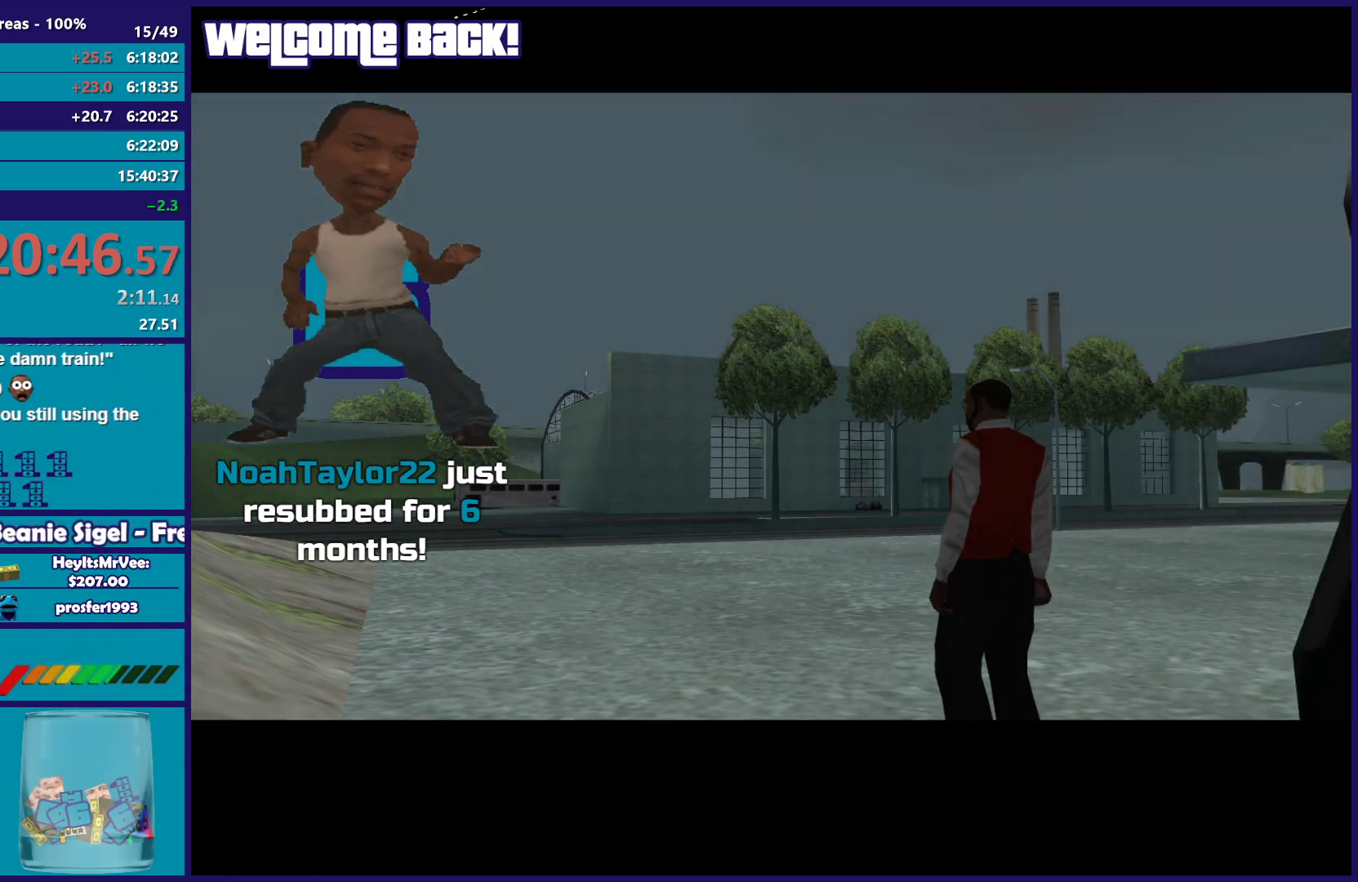
{"buttons": ["A"], "left_stick": "up-right", "right_stick": "center", "events": [[100, "A", "up"], [200, "A", "down"], [217, "left_stick", "up-right"], [300, "A", "up"], [400, "A", "down"]]}
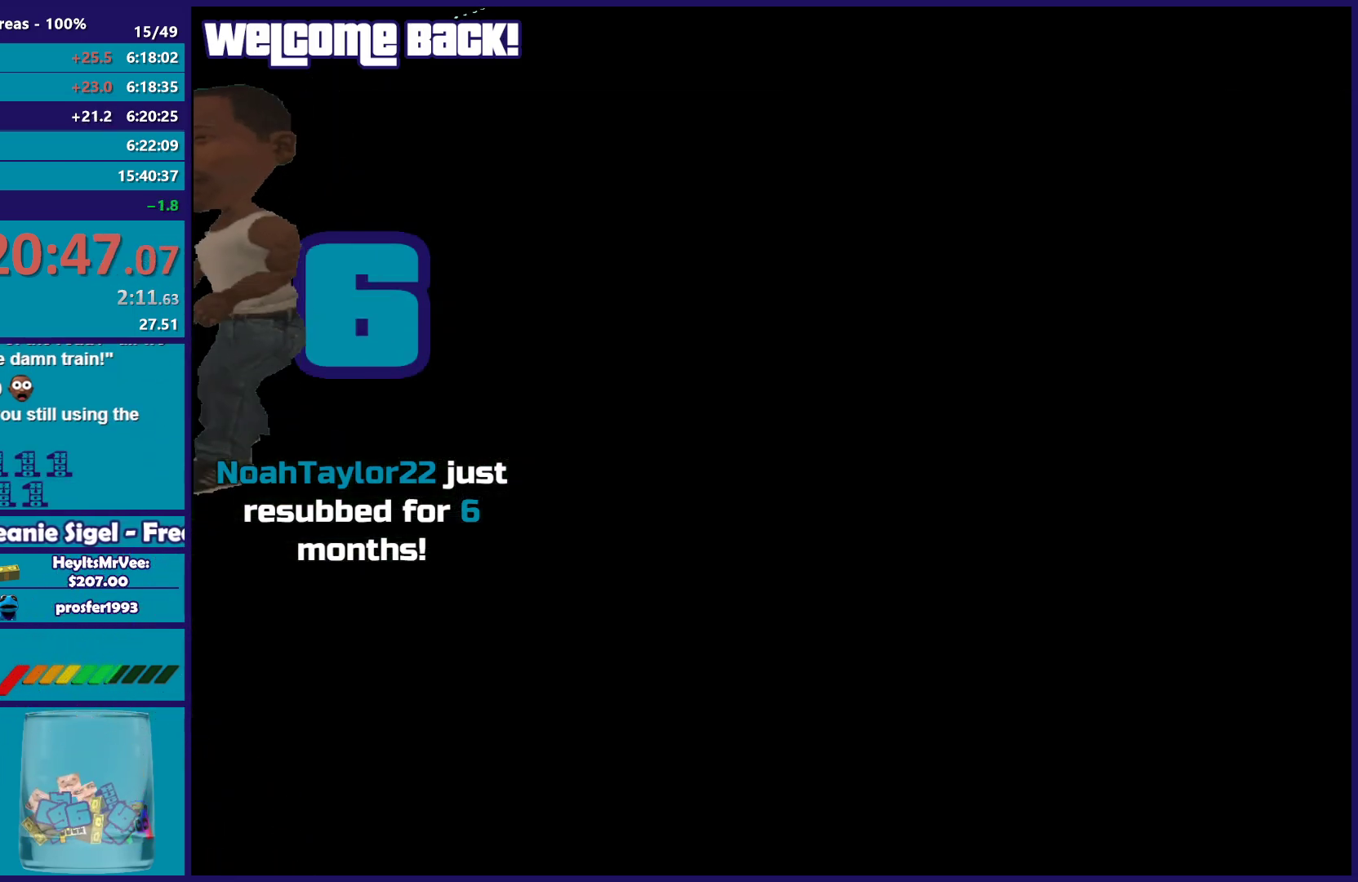
{"buttons": ["A"], "left_stick": "up-right", "right_stick": "center", "events": [[17, "A", "up"], [100, "A", "down"], [200, "A", "up"], [283, "A", "down"], [417, "A", "up"], [483, "A", "down"]]}
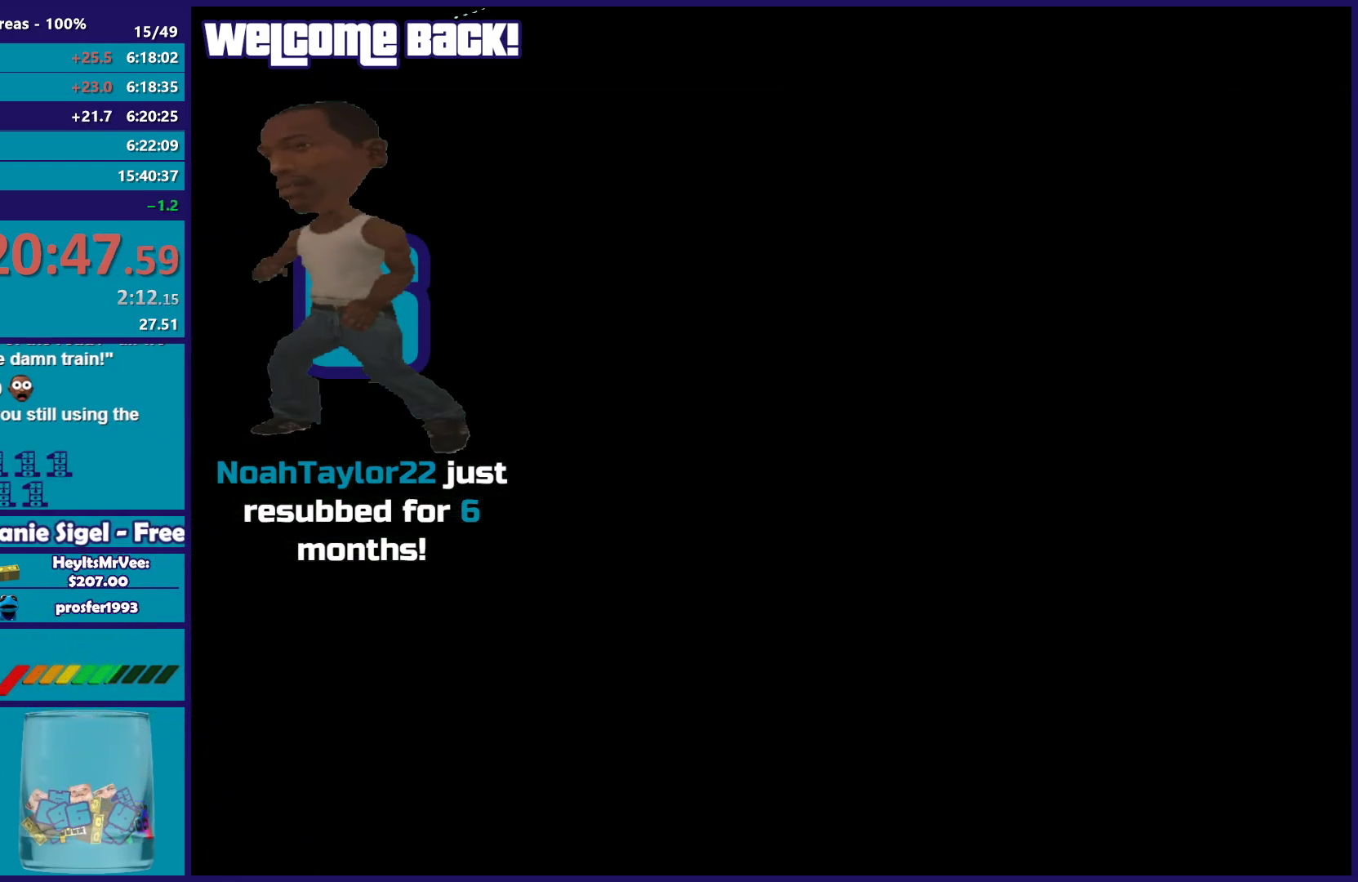
{"buttons": [], "left_stick": "up-right", "right_stick": "center", "events": [[100, "A", "up"], [200, "A", "down"], [300, "A", "up"], [367, "A", "down"], [500, "A", "up"]]}
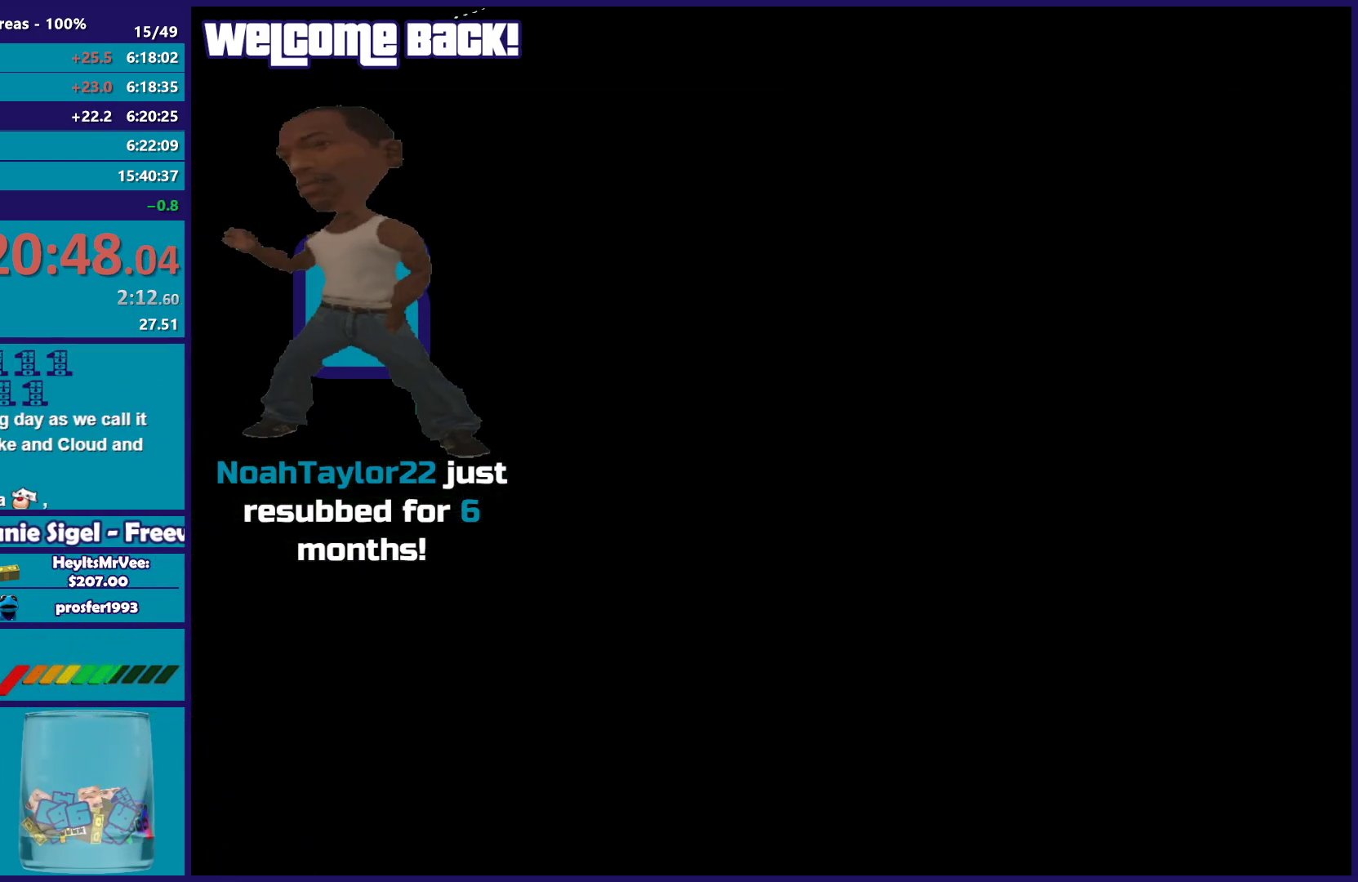
{"buttons": ["A"], "left_stick": "up-right", "right_stick": "center", "events": [[83, "A", "down"], [200, "A", "up"], [283, "A", "down"], [400, "A", "up"], [500, "A", "down"]]}
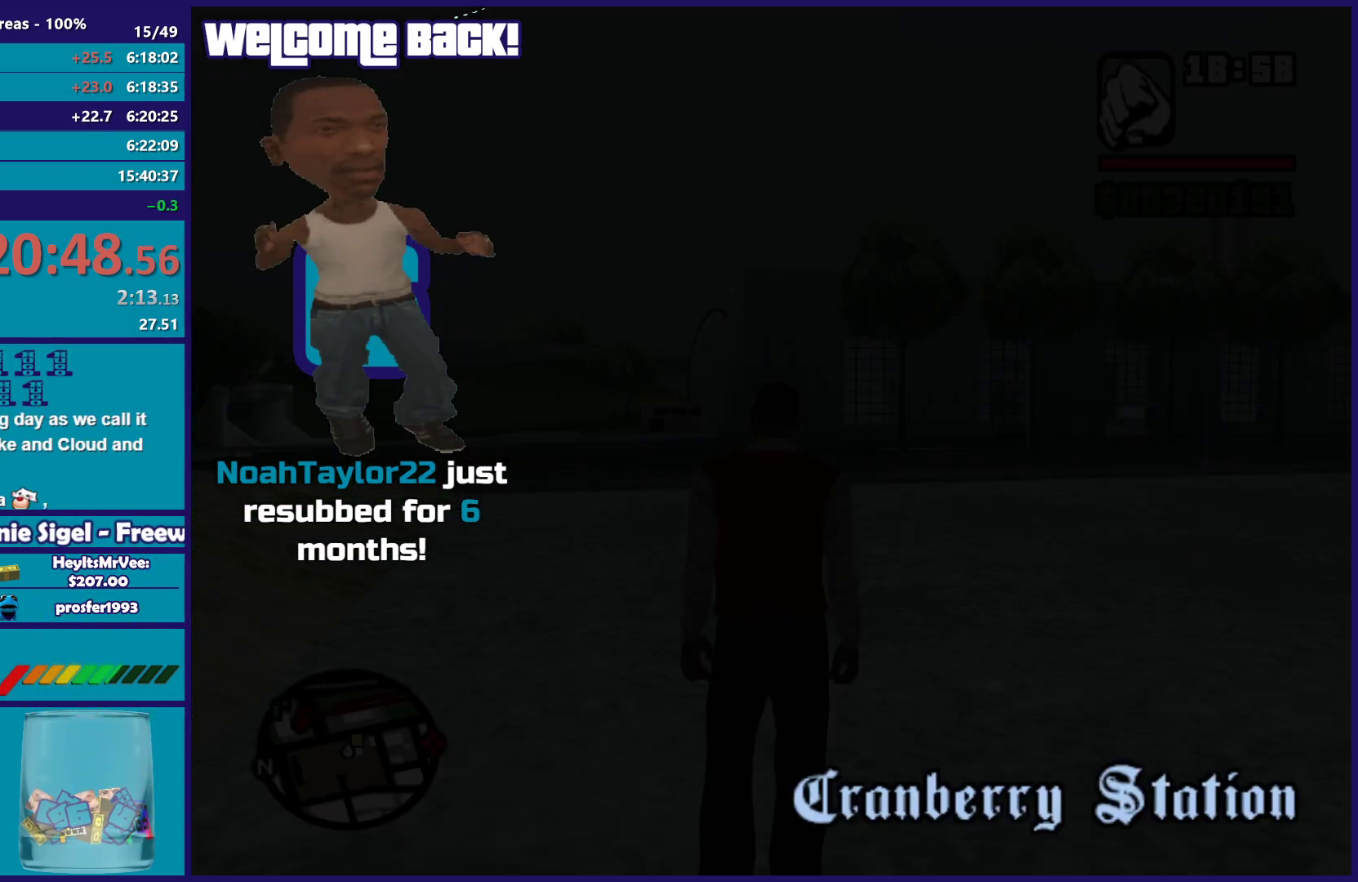
{"buttons": ["A"], "left_stick": "up-right", "right_stick": "center", "events": [[100, "A", "up"], [217, "A", "down"], [317, "A", "up"], [400, "A", "down"]]}
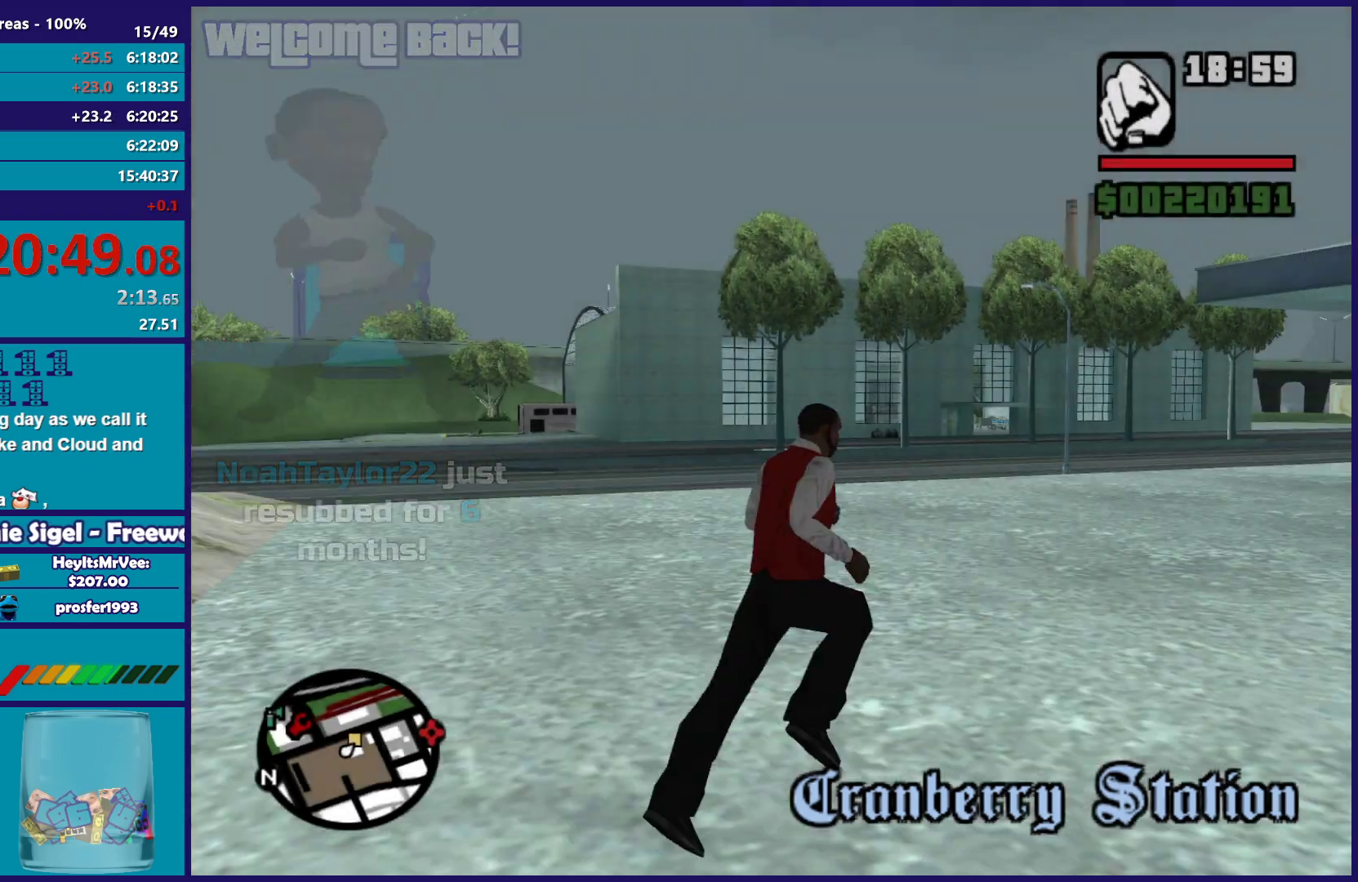
{"buttons": [], "left_stick": "up-left", "right_stick": "center", "events": [[17, "A", "up"], [117, "A", "down"], [217, "A", "up"], [317, "A", "down"], [417, "A", "up"], [417, "left_stick", "up-left"]]}